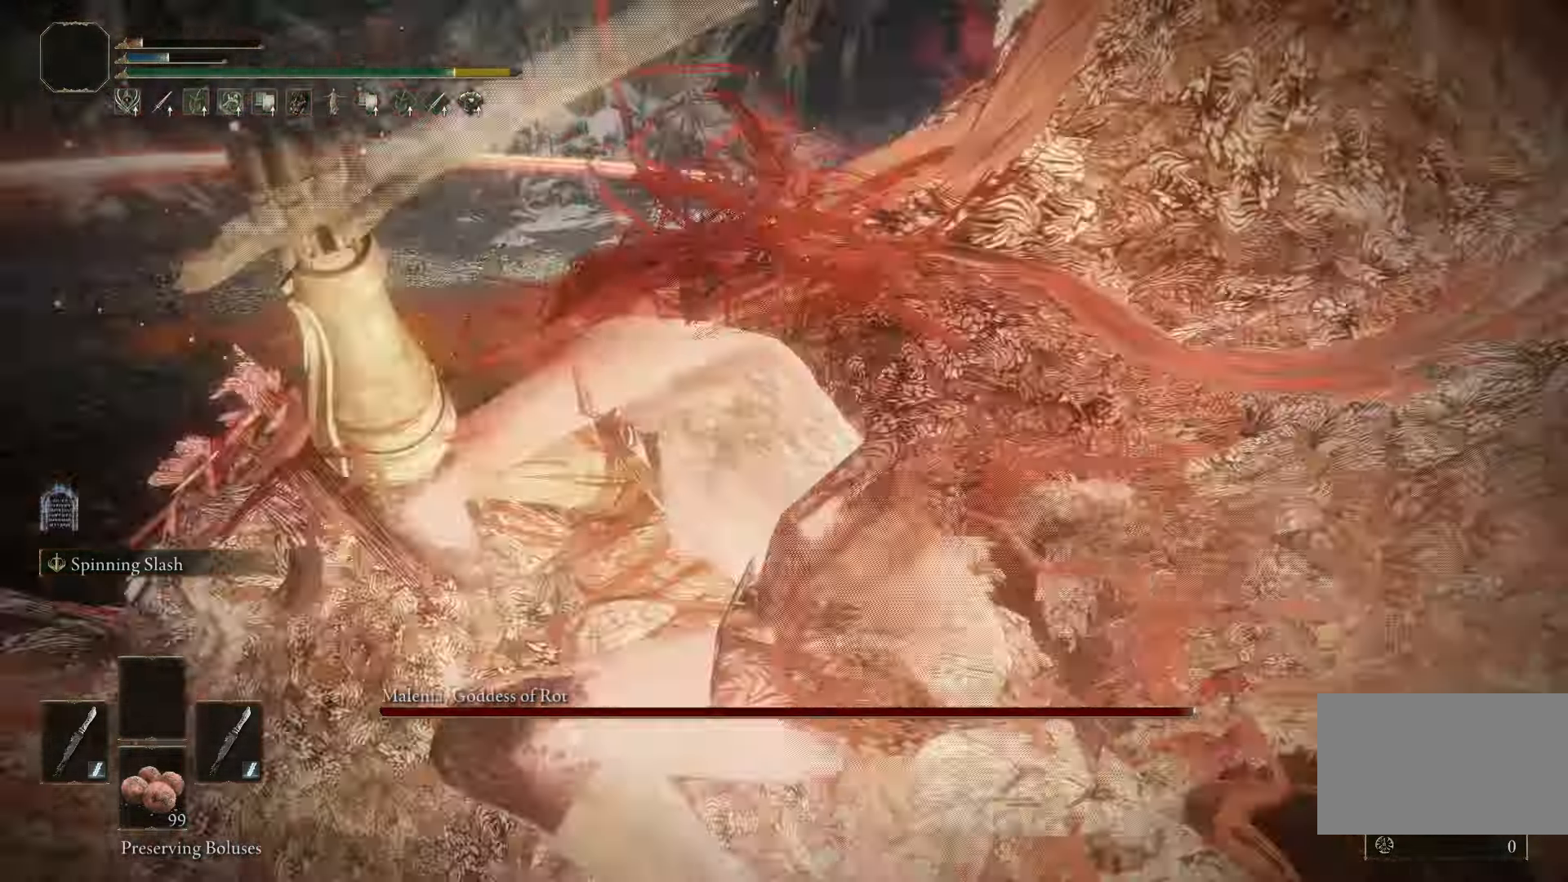
Gameplay with keyboard and mouse; each line is a JSON object with the keys and mouse buttons held at the frame after it. "events" lists presses ("down") and releases ("up") of "1", "2", "3", "4", "5", "a", "alt", "b", "c", "ctrl", "d", "e", "f", "g", "q", "r", "s", "shift", "space", "t", "tab", "tilde", "v", "w", "x", "z", "mouse_left", "mouse_wheel", "mouse_right", "mouse_mb4" and "mouse_mb5" between this image and that frame as [ms after this image, input, new state], when the widget could be followed in between. "mouse_left", "mouse_wheel", "mouse_right", "mouse_mb4", "mouse_mb5" = the "left", "wheel", "right", "mb4", "mb5" buttons of the "mouse" list. No other keys are recorded. "wheel" means that the mouse wheel is clicked or scrolled. Mouse movement is not recorded.
{"keys": [], "mouse": [], "events": [[150, "w", "up"]]}
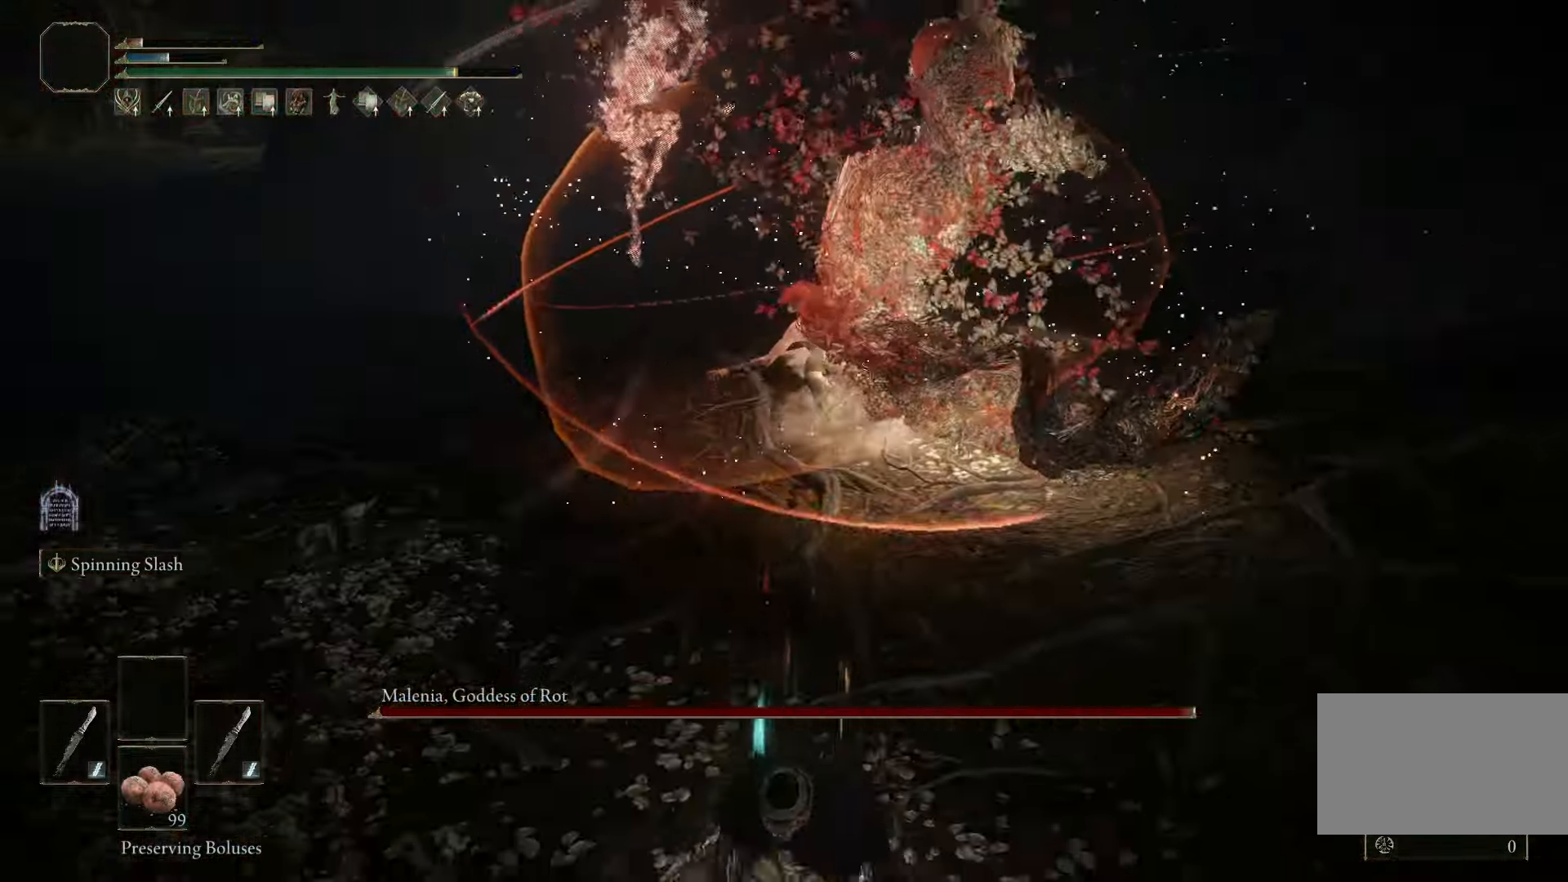
{"keys": ["w"], "mouse": [], "events": [[117, "w", "down"], [267, "space", "down"], [350, "space", "up"]]}
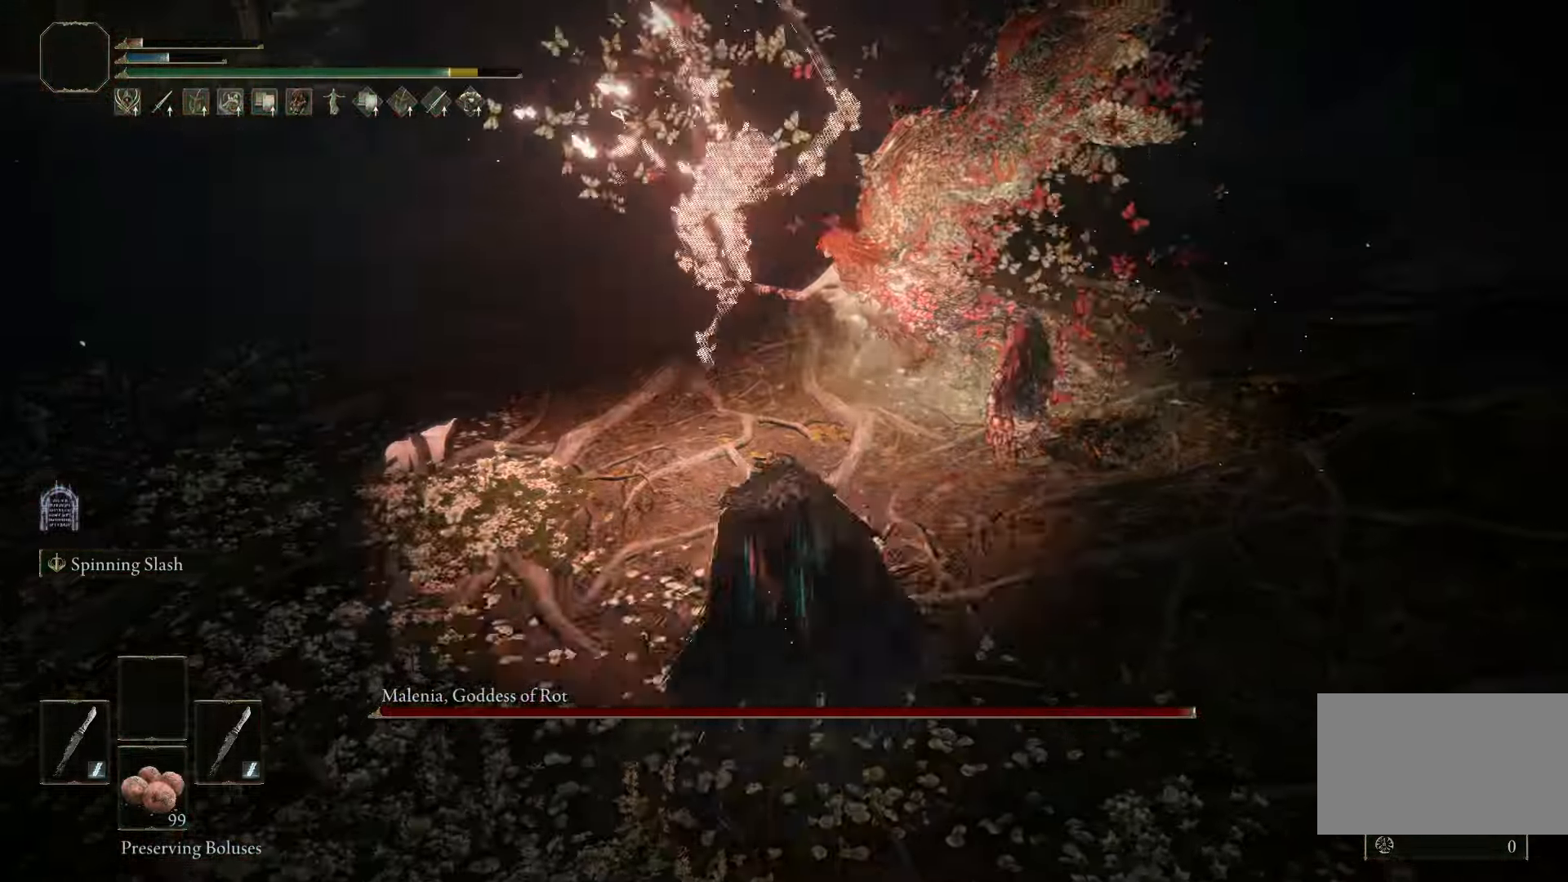
{"keys": ["w"], "mouse": [], "events": []}
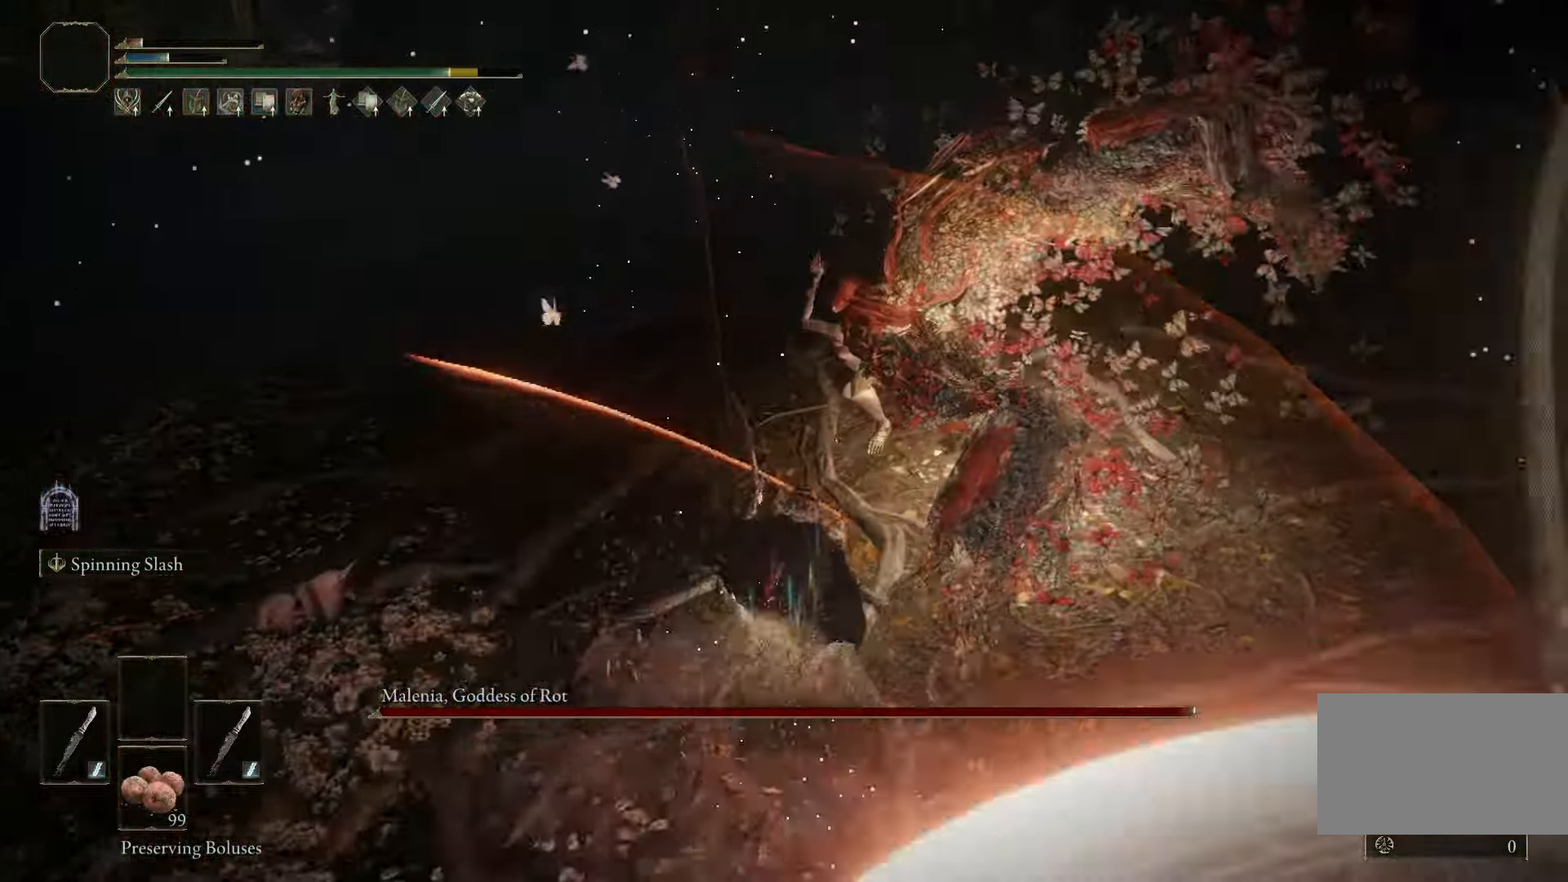
{"keys": ["w"], "mouse": [], "events": [[200, "space", "down"], [383, "space", "up"]]}
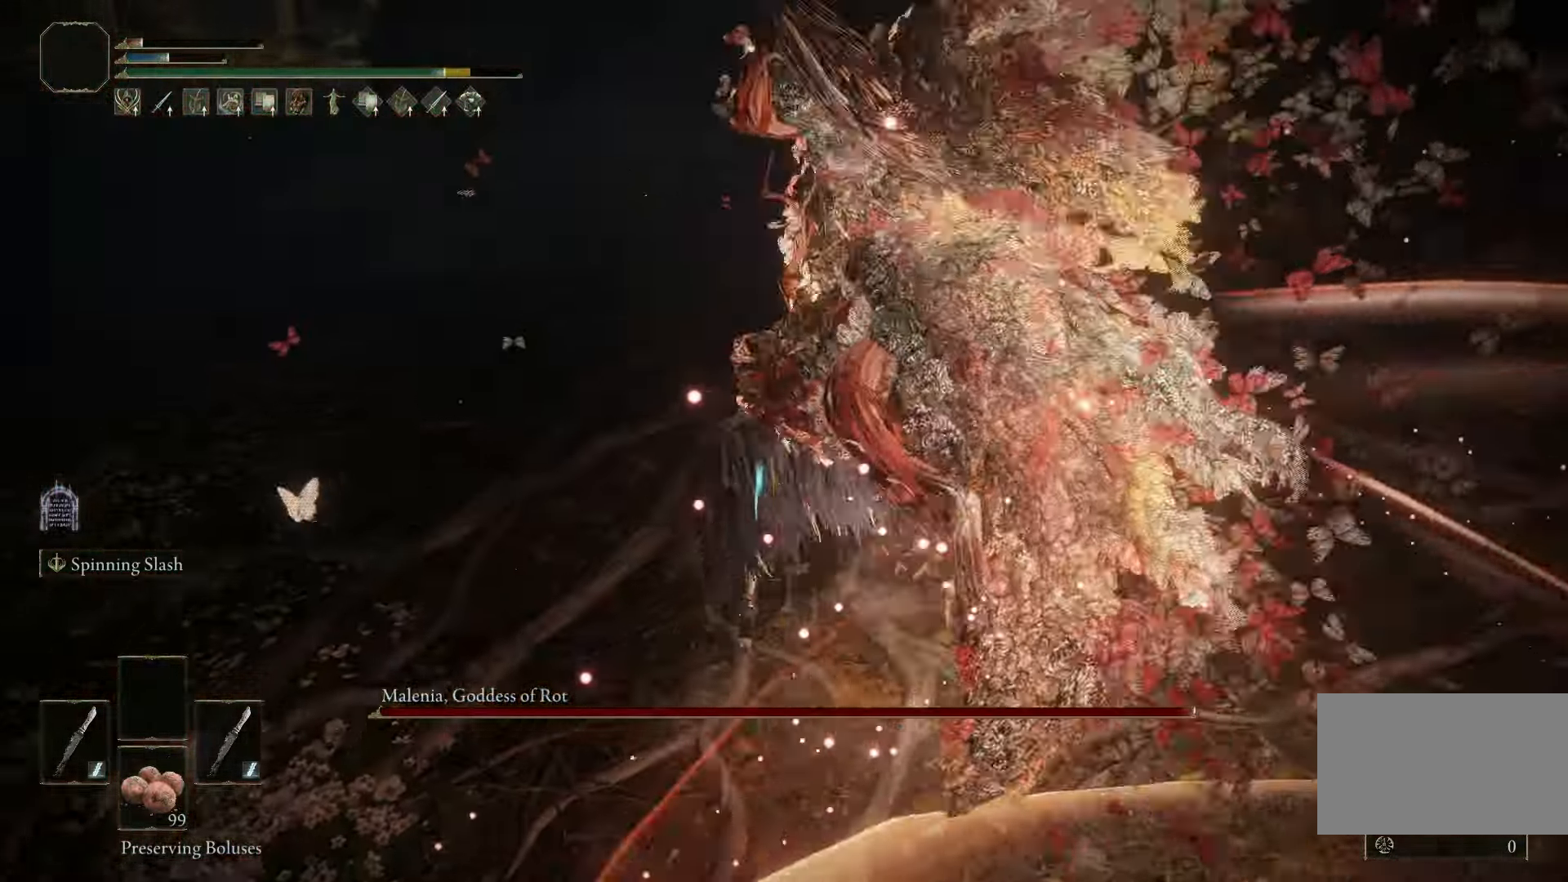
{"keys": ["w"], "mouse": [], "events": [[350, "space", "down"], [450, "space", "up"]]}
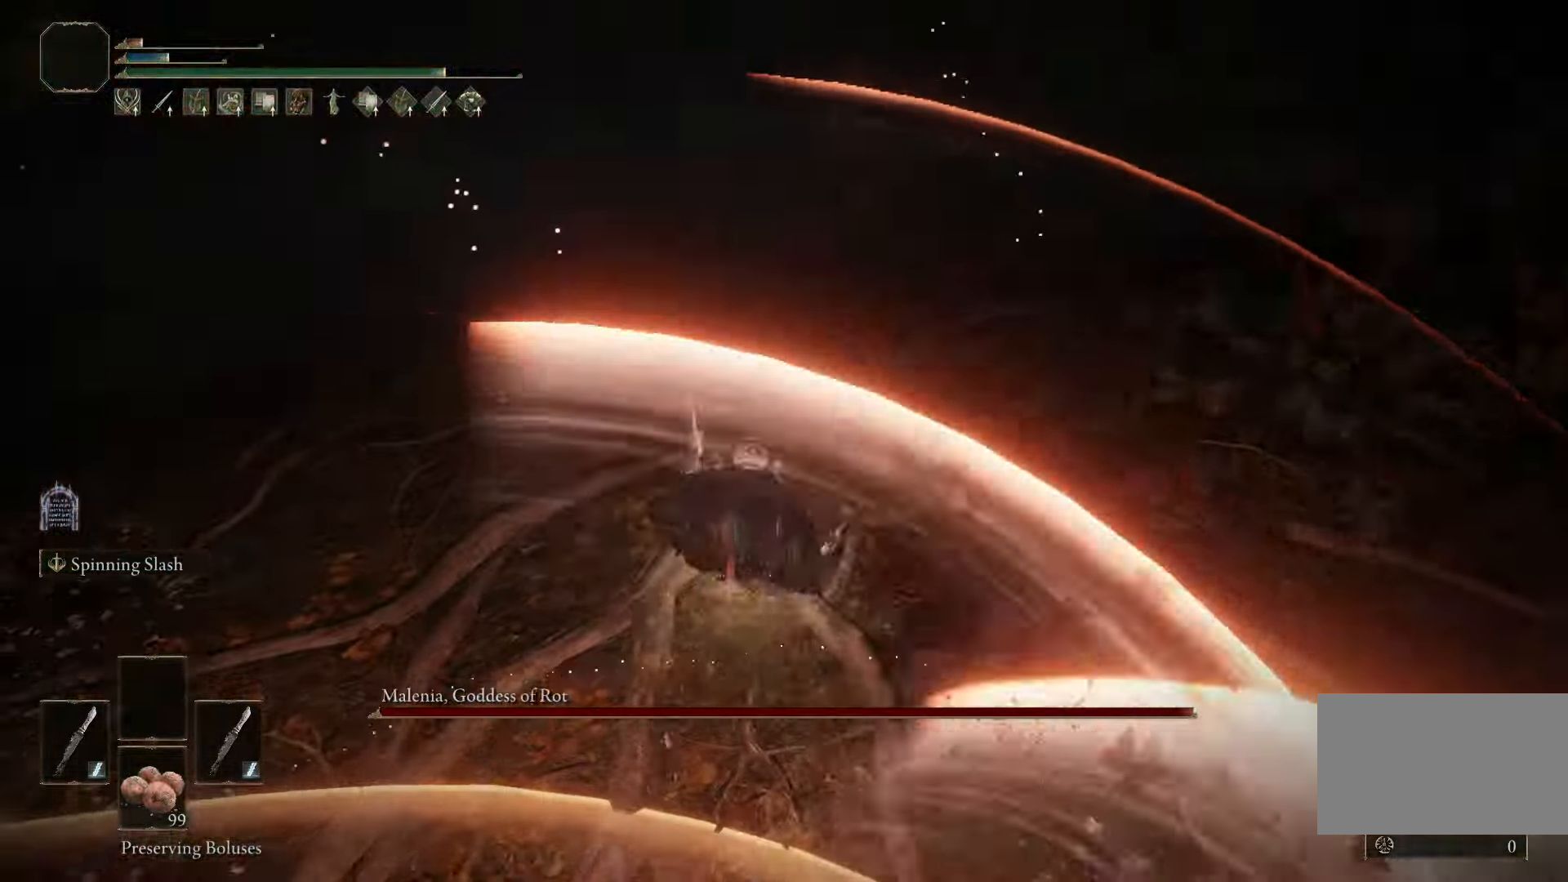
{"keys": ["a"], "mouse": [], "events": [[233, "a", "down"], [417, "w", "up"]]}
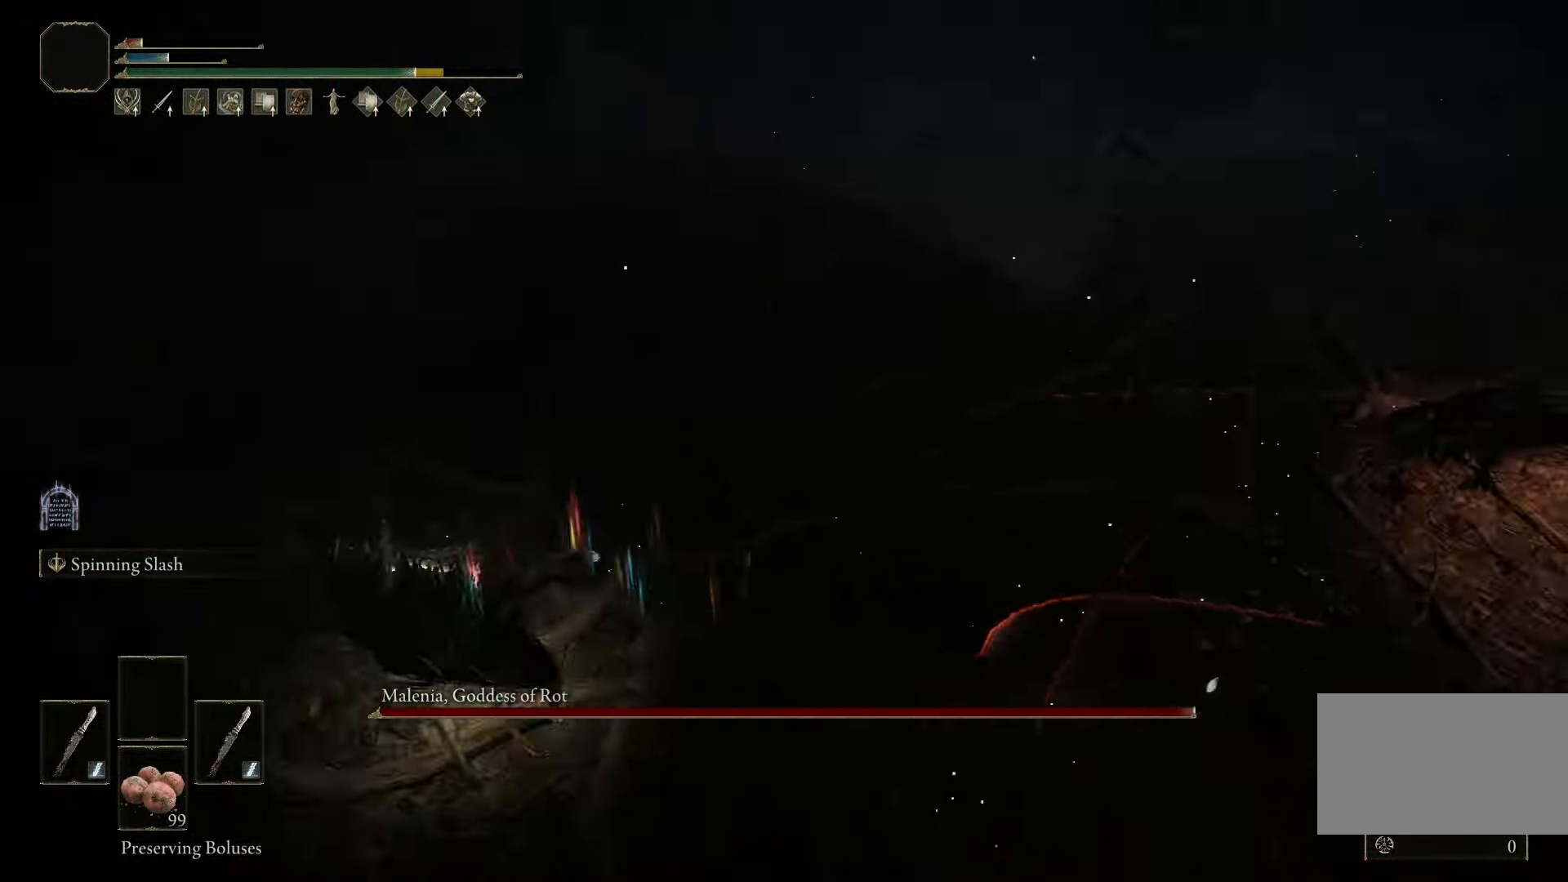
{"keys": ["s"], "mouse": [], "events": [[100, "s", "down"], [483, "a", "up"]]}
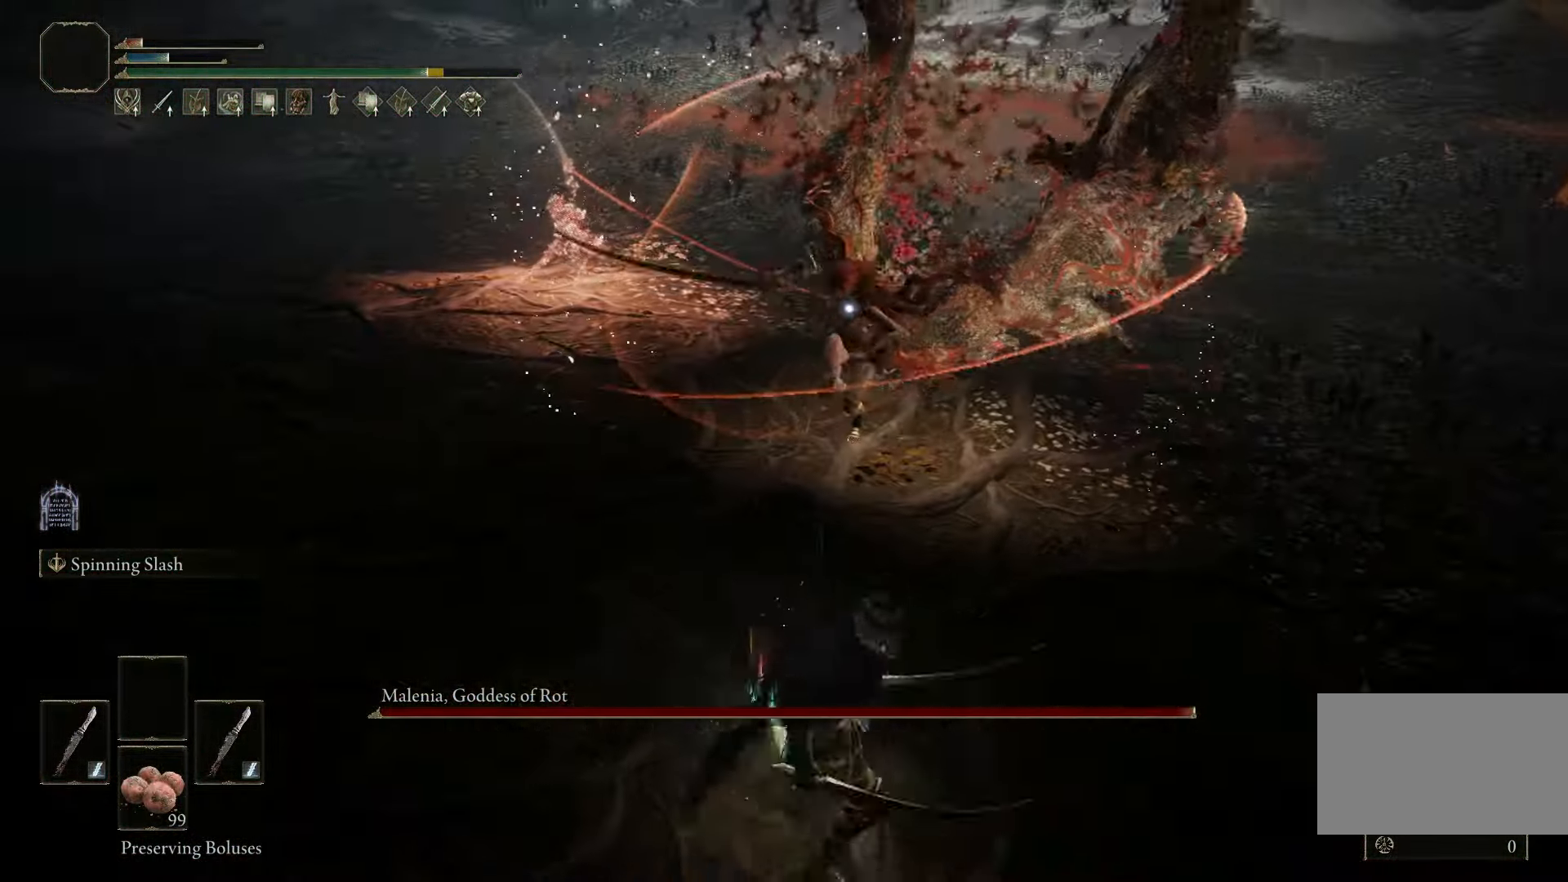
{"keys": ["s"], "mouse": [], "events": []}
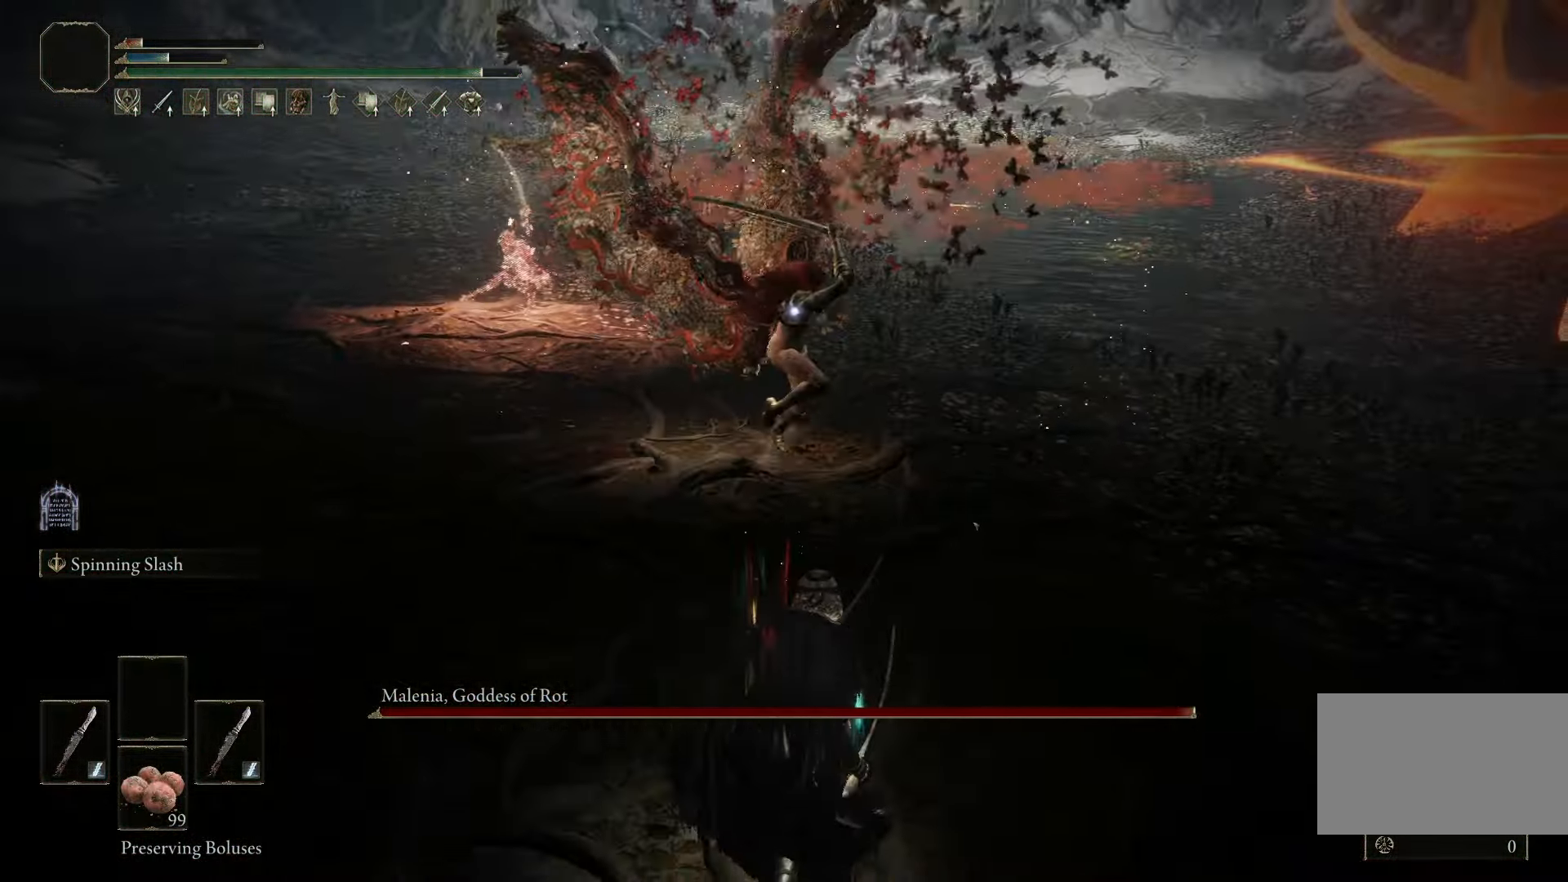
{"keys": [], "mouse": [], "events": [[417, "s", "up"]]}
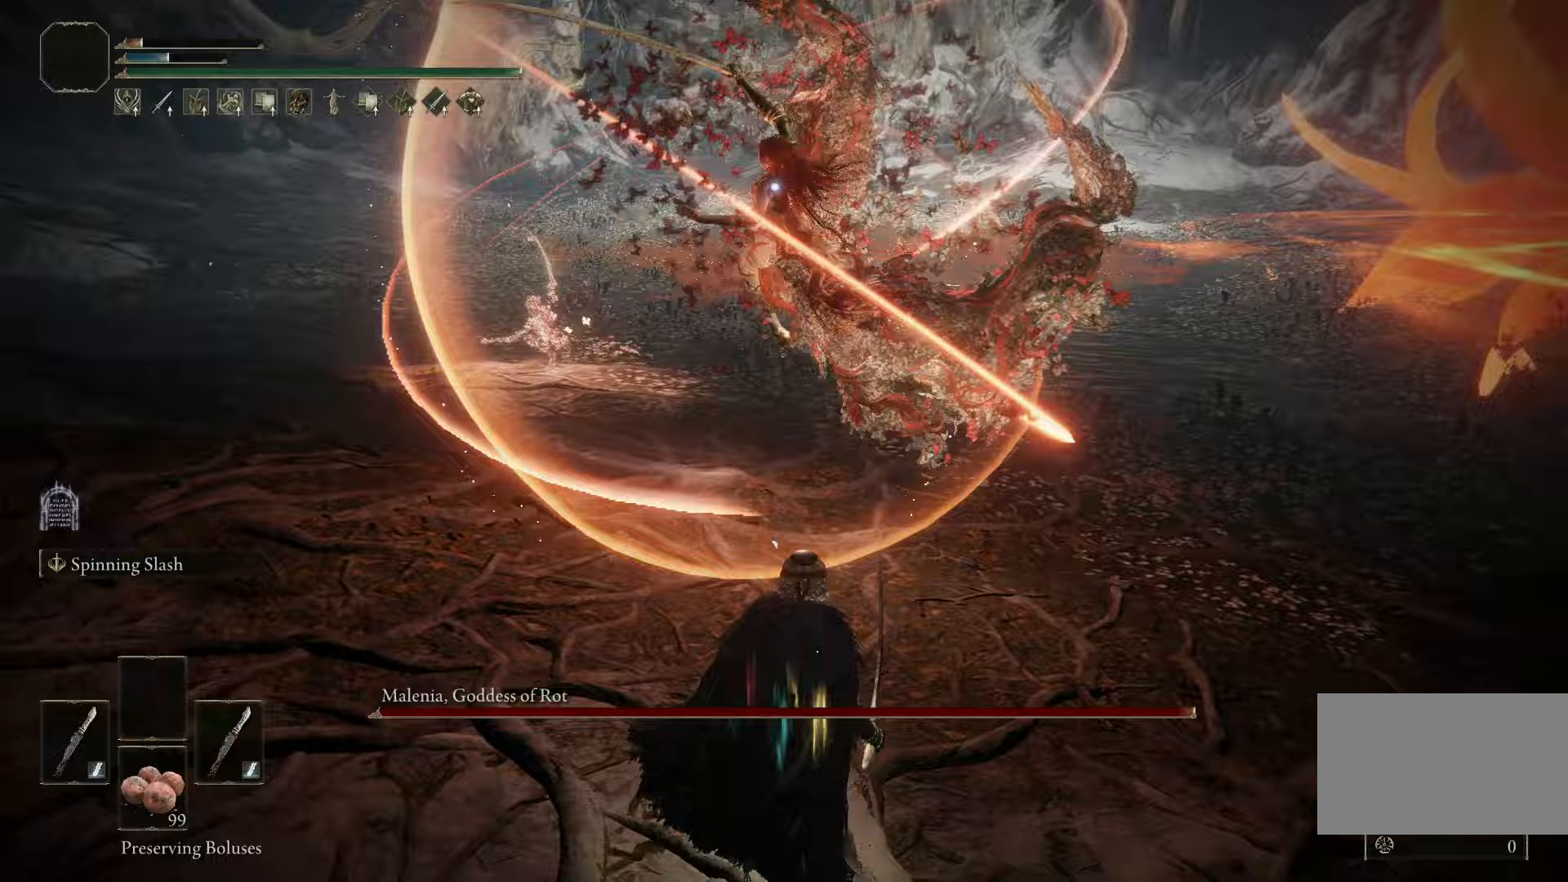
{"keys": ["space", "w"], "mouse": [], "events": [[17, "w", "down"], [433, "space", "down"]]}
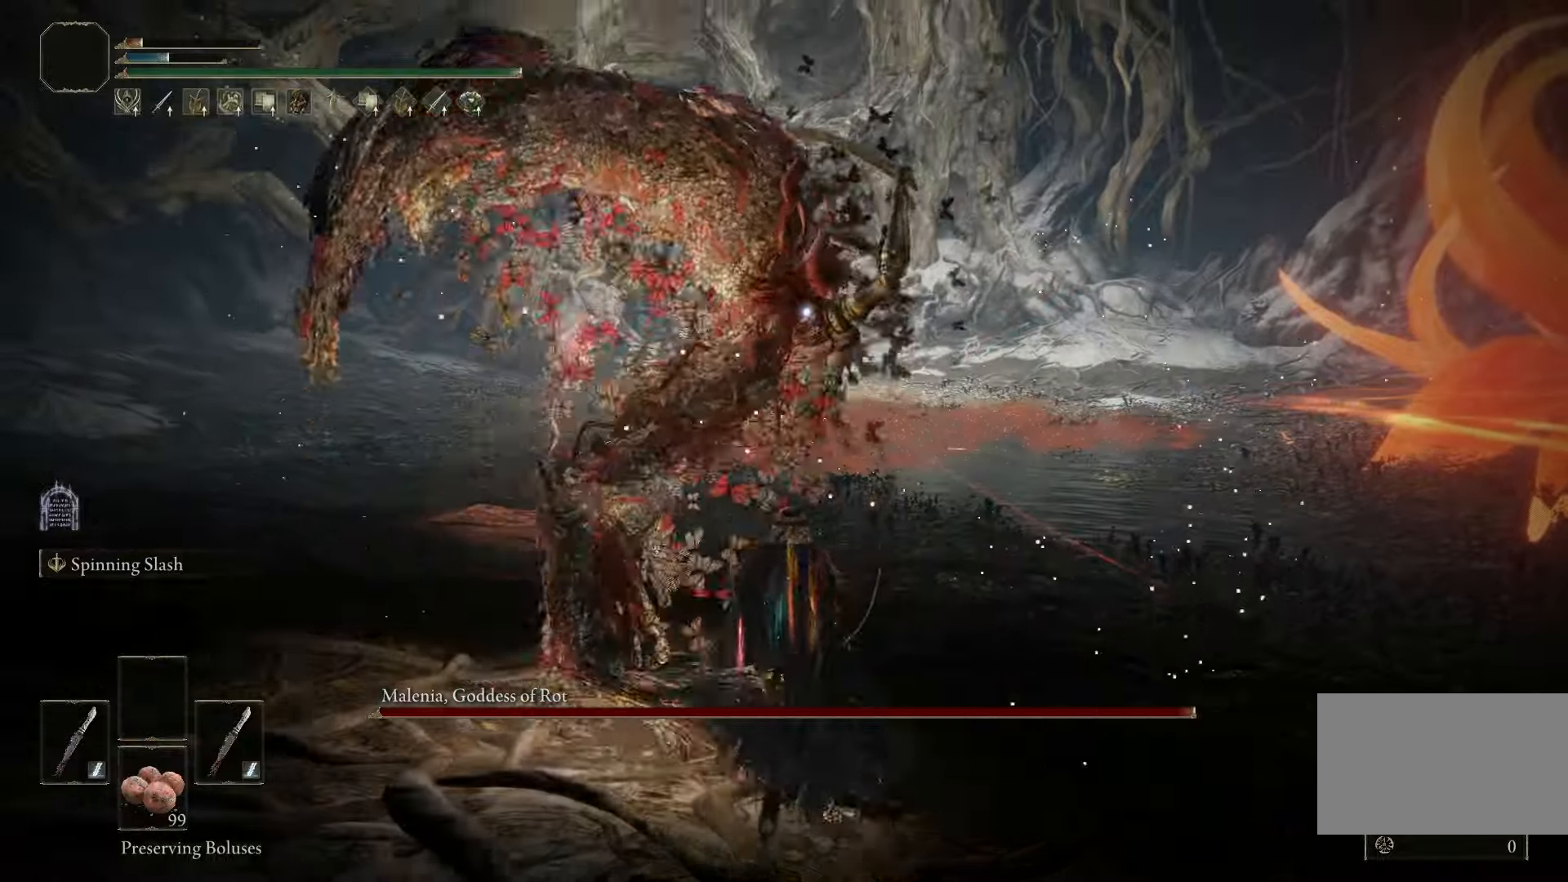
{"keys": [], "mouse": [], "events": [[133, "space", "up"], [400, "w", "up"]]}
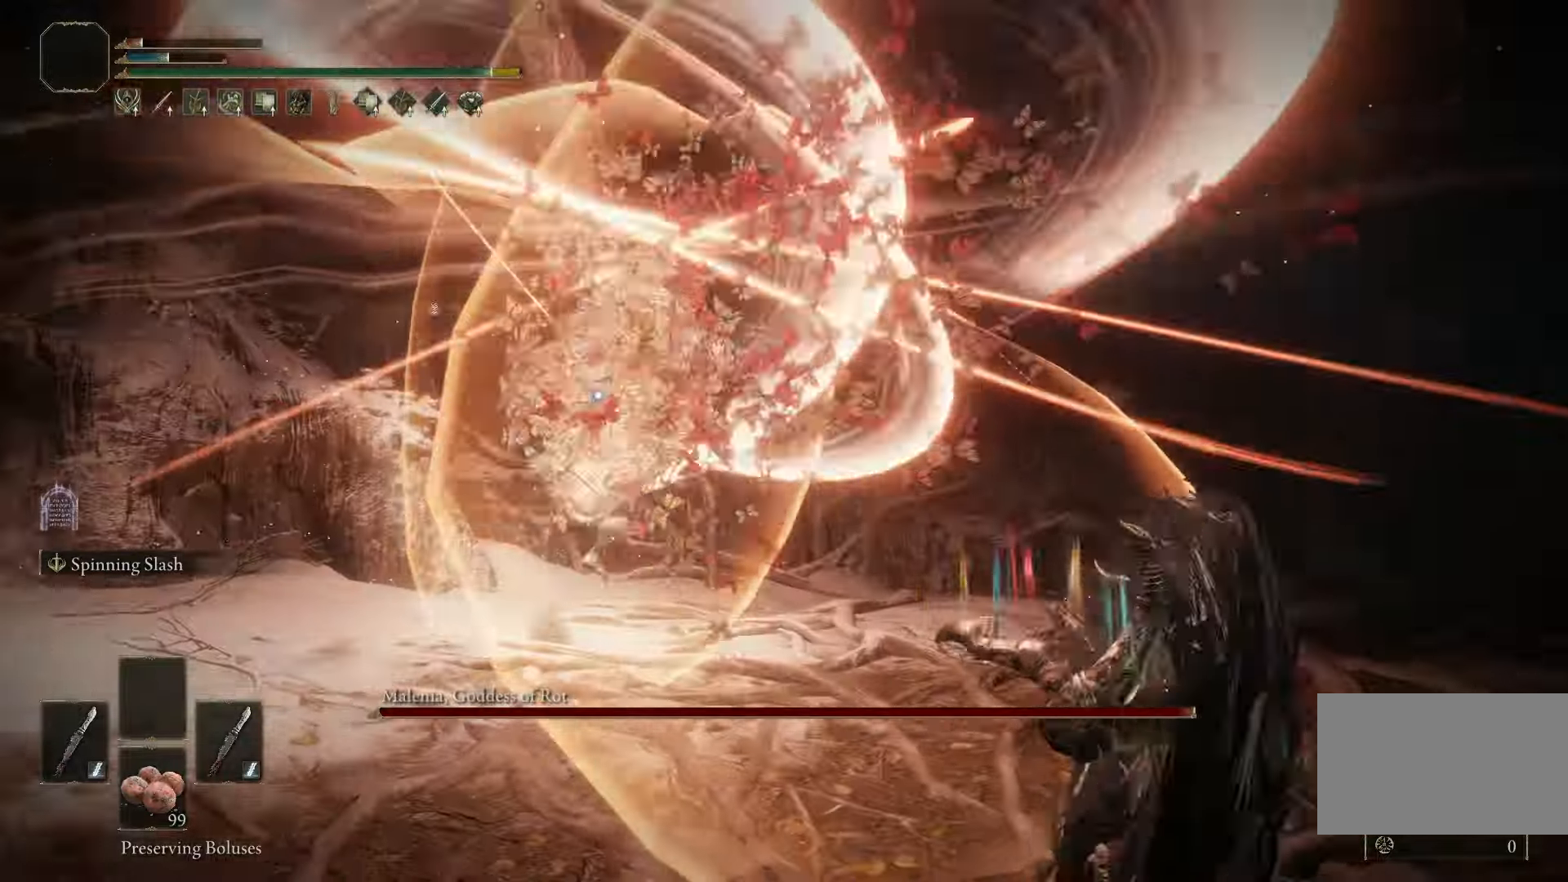
{"keys": ["s"], "mouse": [], "events": [[83, "s", "down"], [133, "space", "down"], [233, "space", "up"]]}
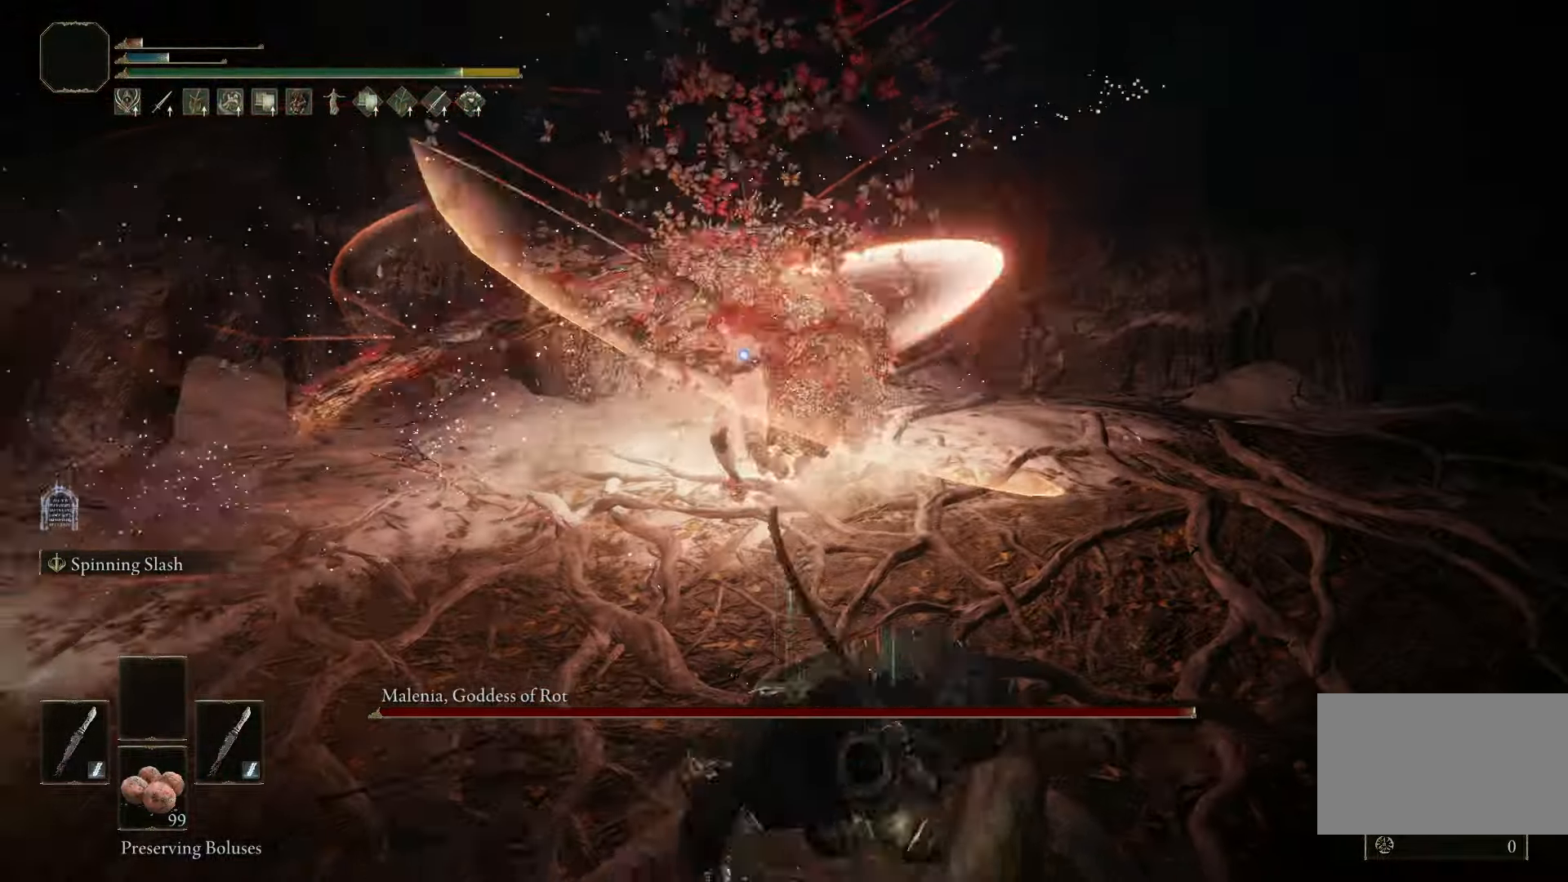
{"keys": ["d", "space"], "mouse": [], "events": [[233, "d", "down"], [233, "space", "down"], [283, "s", "up"]]}
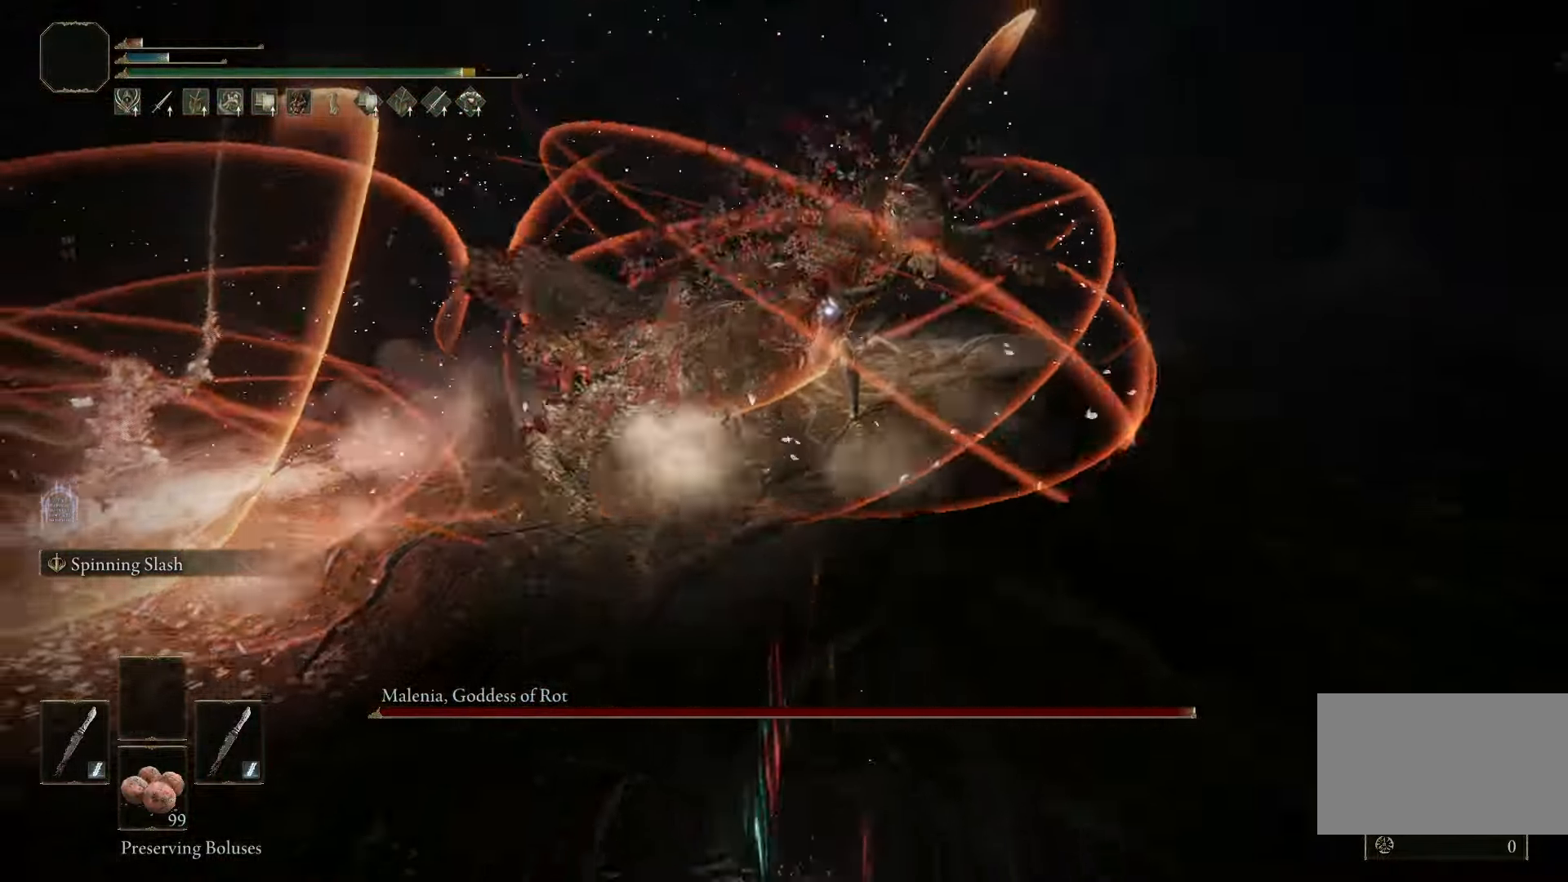
{"keys": ["d", "space", "w"], "mouse": [], "events": [[67, "w", "down"], [300, "w", "up"], [450, "w", "down"]]}
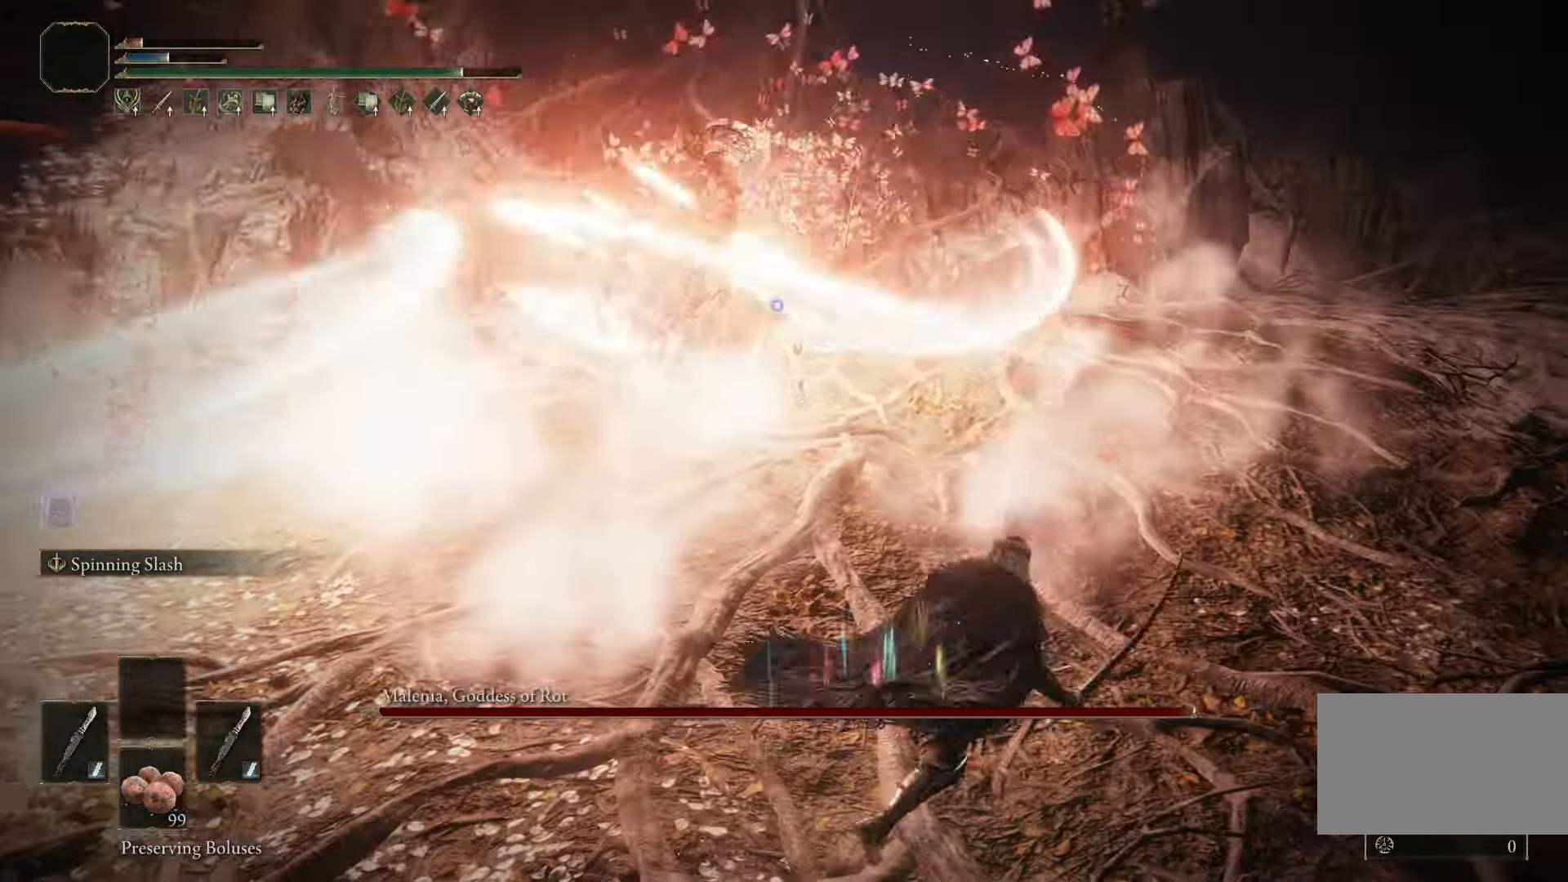
{"keys": ["space", "w"], "mouse": [], "events": [[33, "d", "up"], [267, "f", "down"], [367, "f", "up"]]}
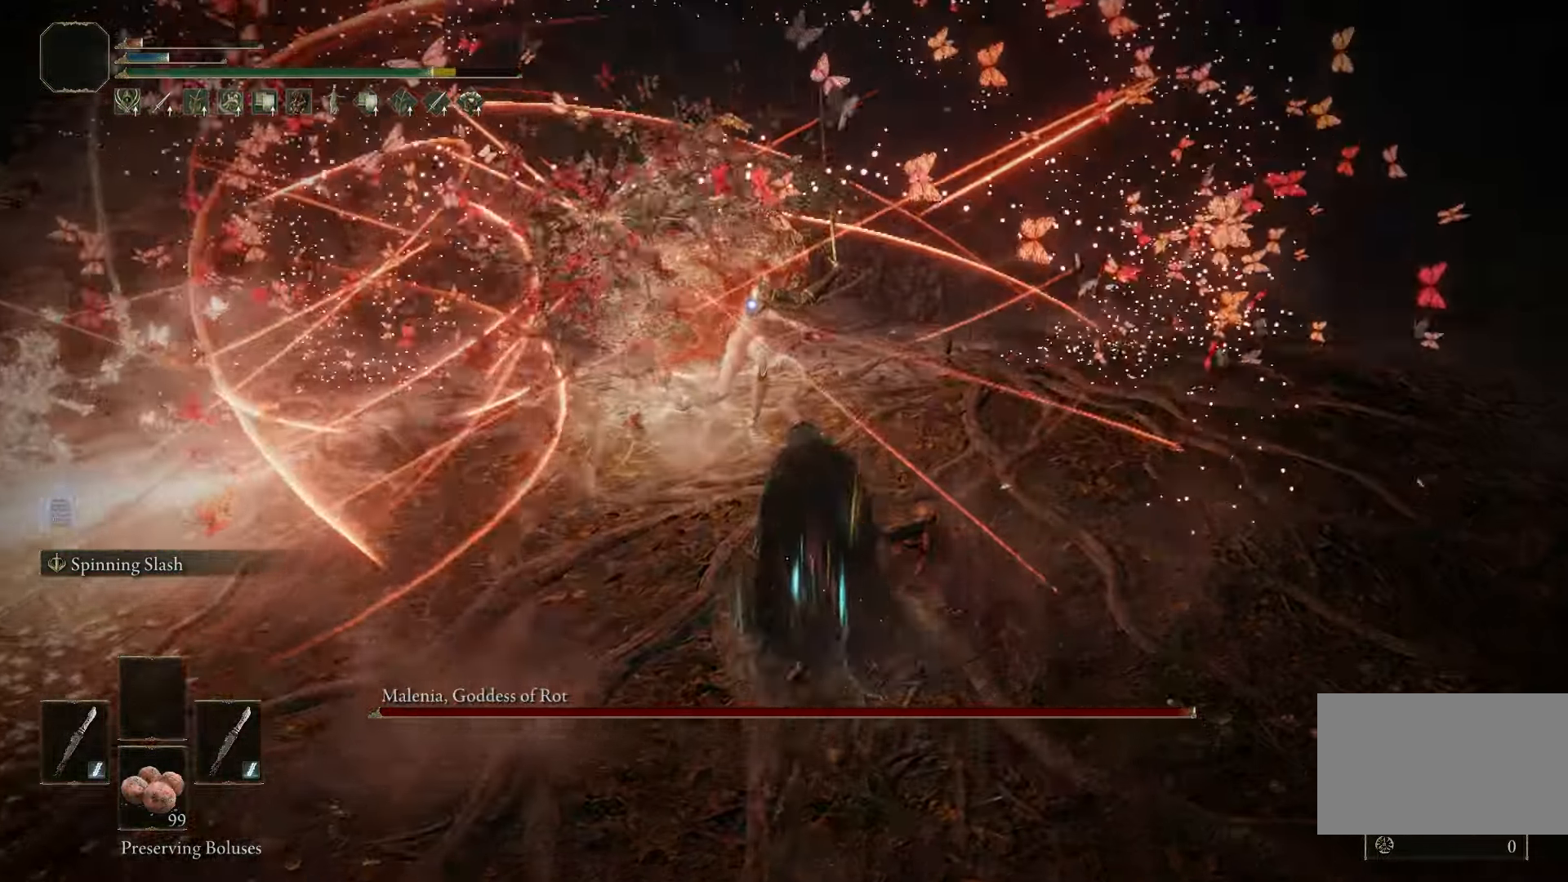
{"keys": [], "mouse": [], "events": [[150, "mouse_right", "down"], [300, "mouse_right", "up"], [383, "space", "up"], [383, "w", "up"]]}
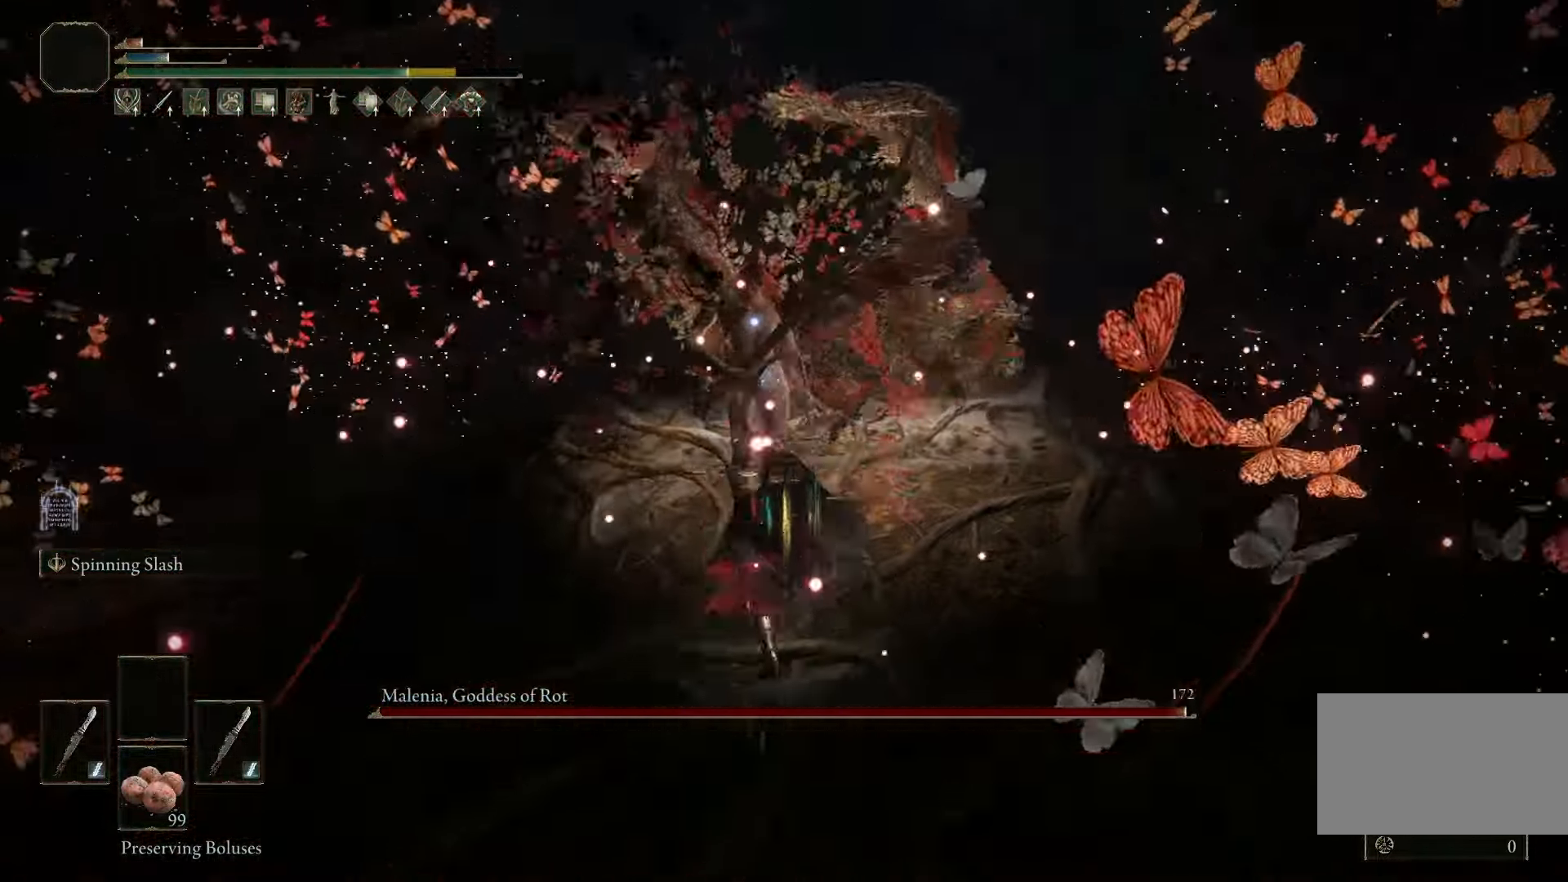
{"keys": [], "mouse": [], "events": []}
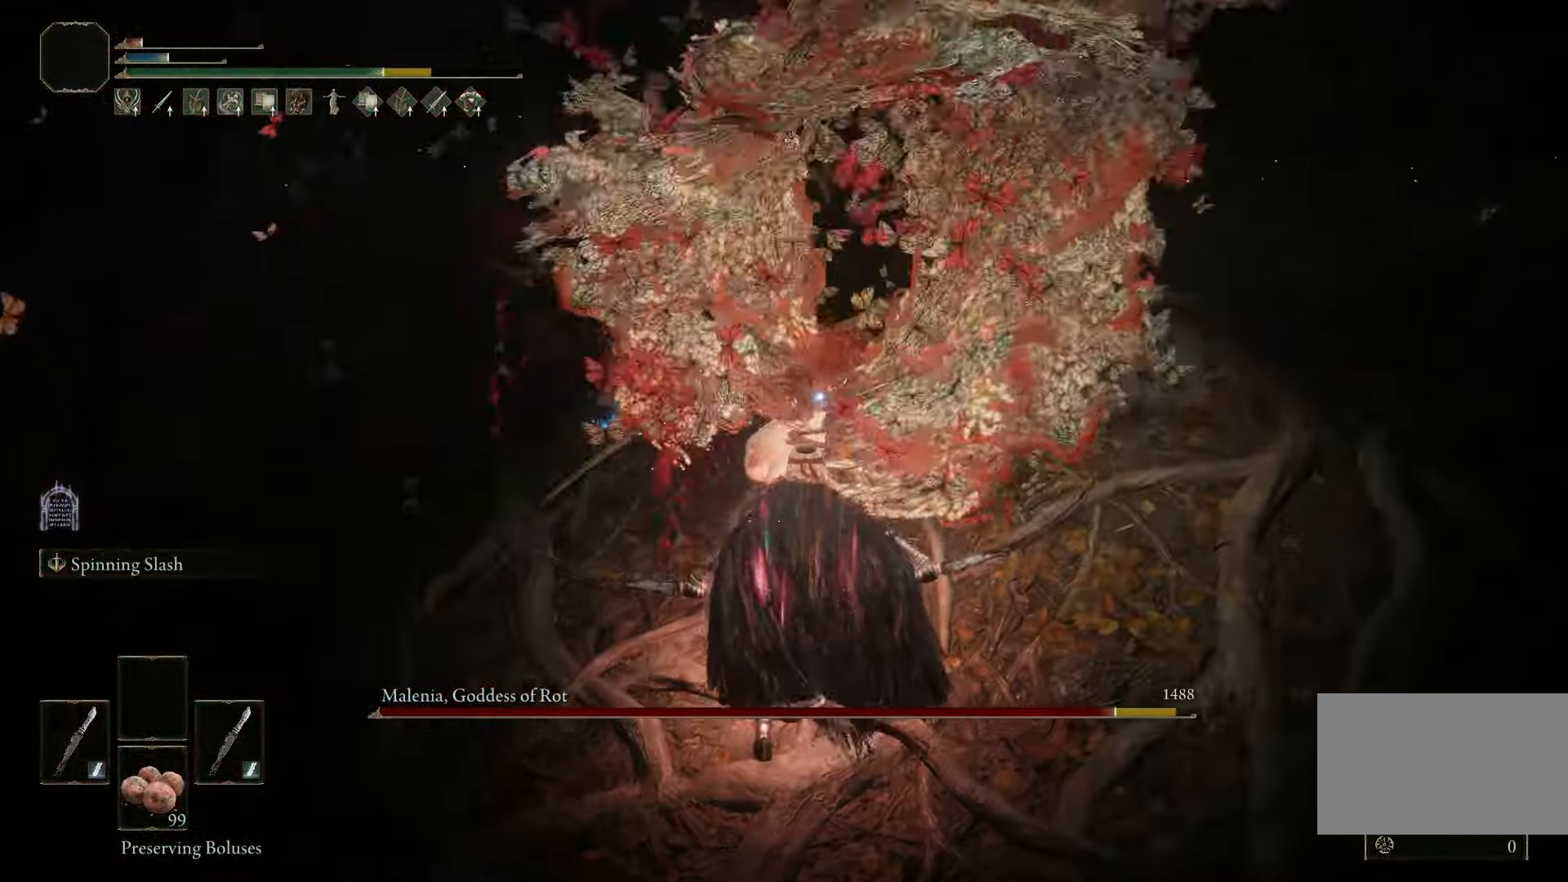
{"keys": [], "mouse": [], "events": [[133, "space", "down"], [133, "w", "down"], [233, "space", "up"], [267, "w", "up"]]}
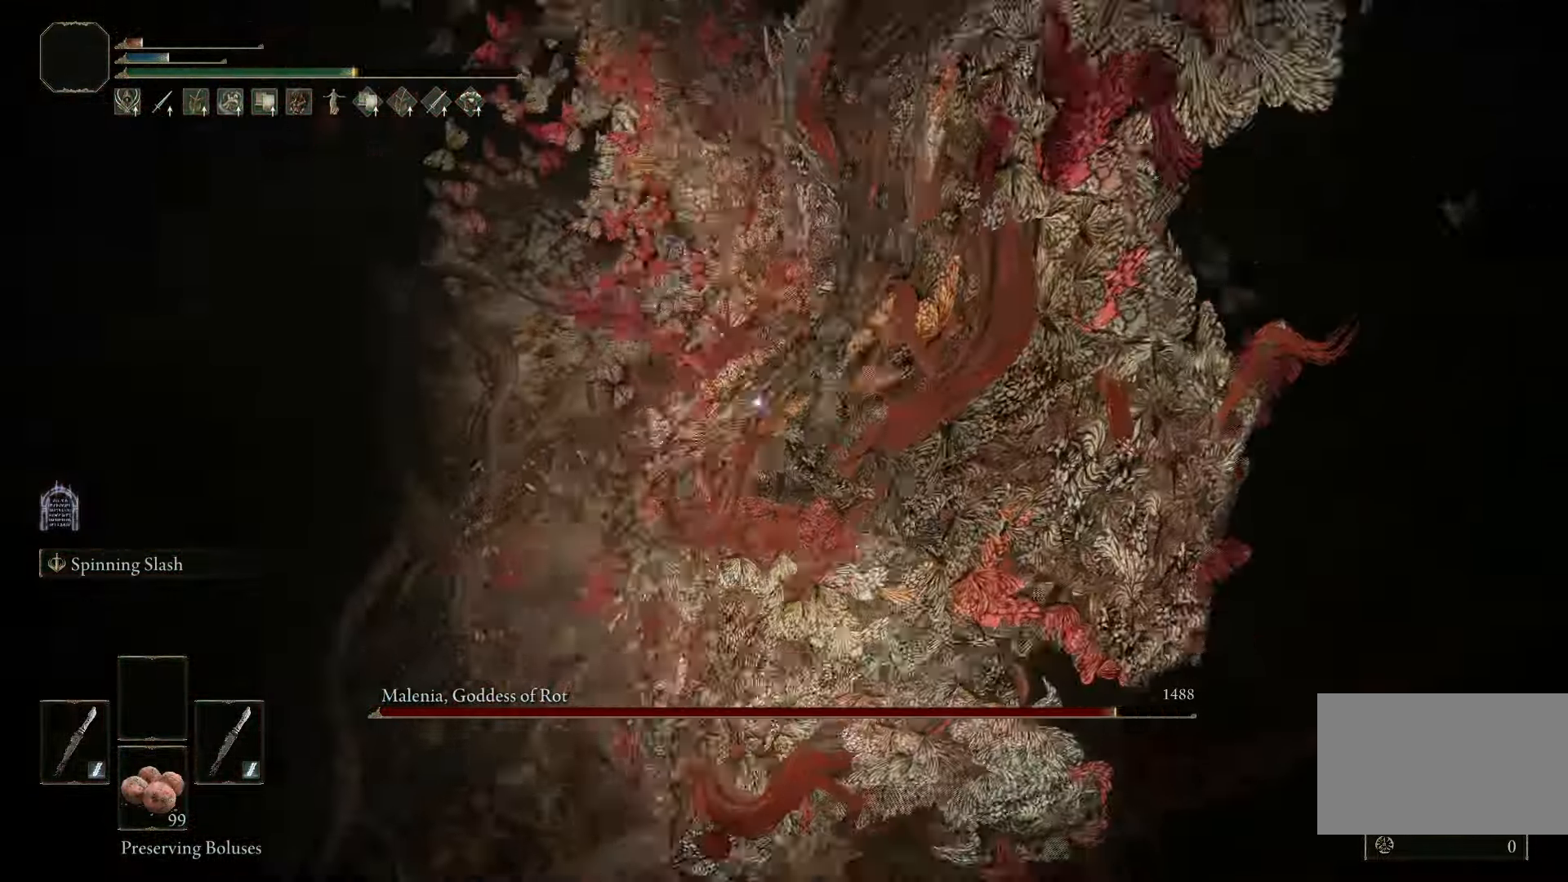
{"keys": [], "mouse": [], "events": [[67, "mouse_right", "down"], [150, "mouse_right", "up"]]}
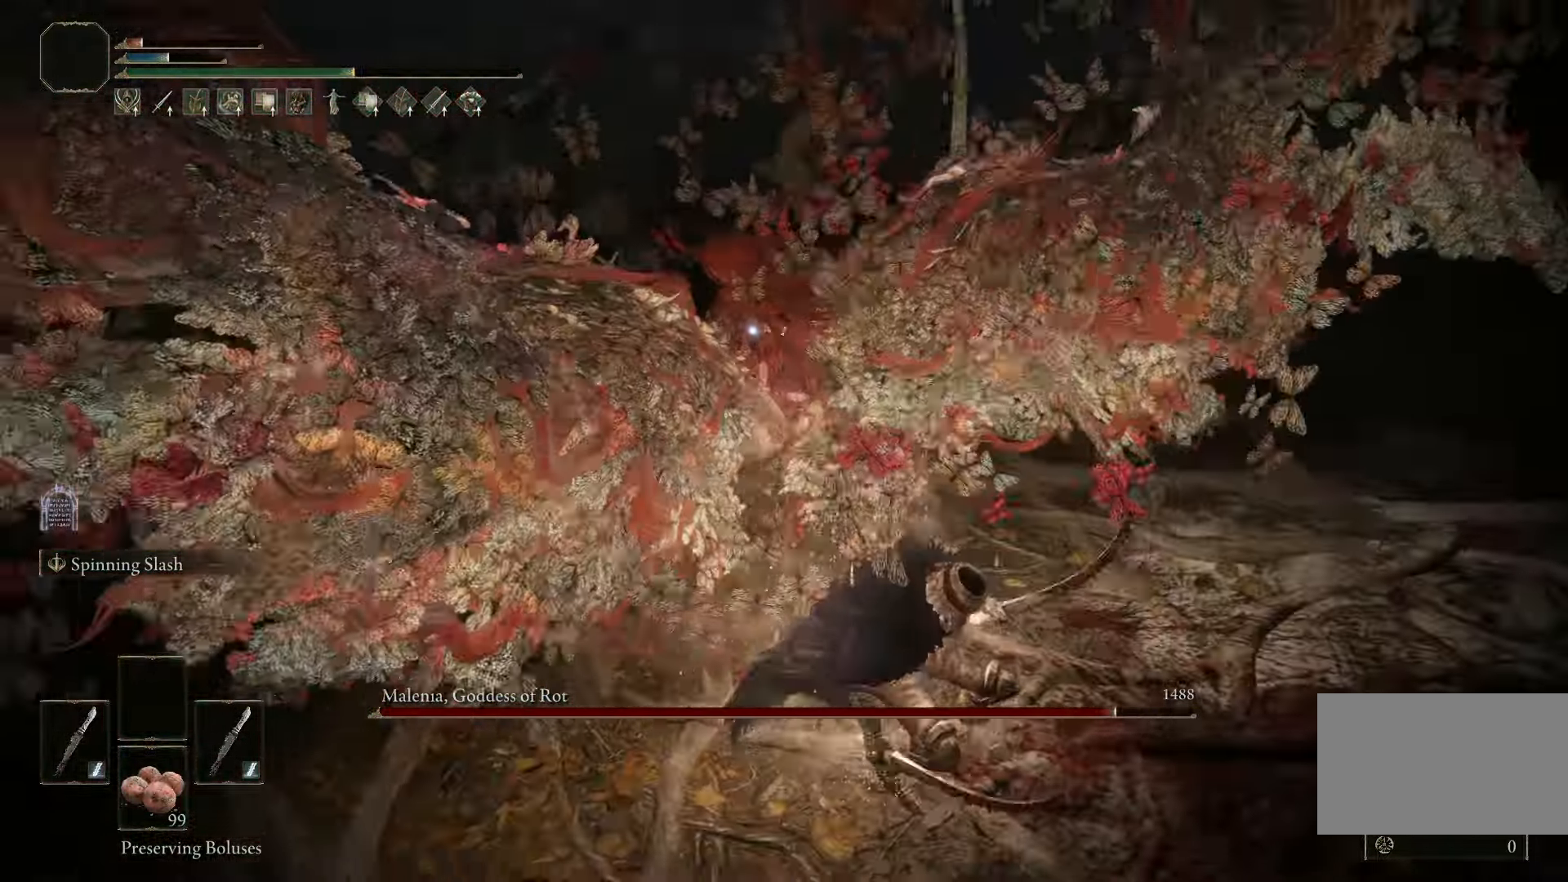
{"keys": [], "mouse": [], "events": []}
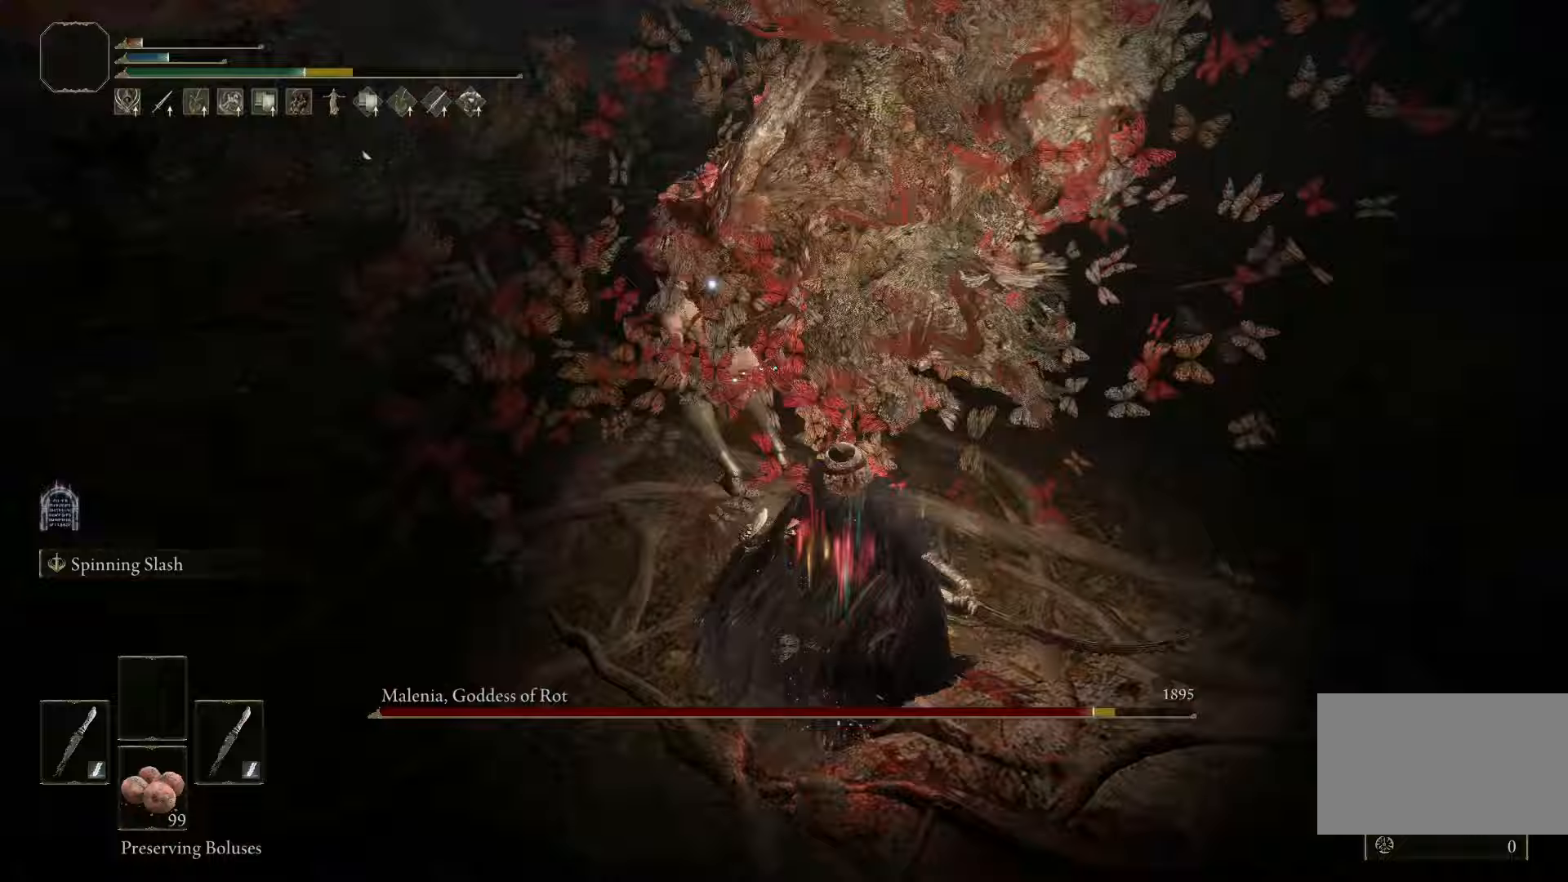
{"keys": ["d", "s"], "mouse": [], "events": [[450, "d", "down"], [450, "s", "down"]]}
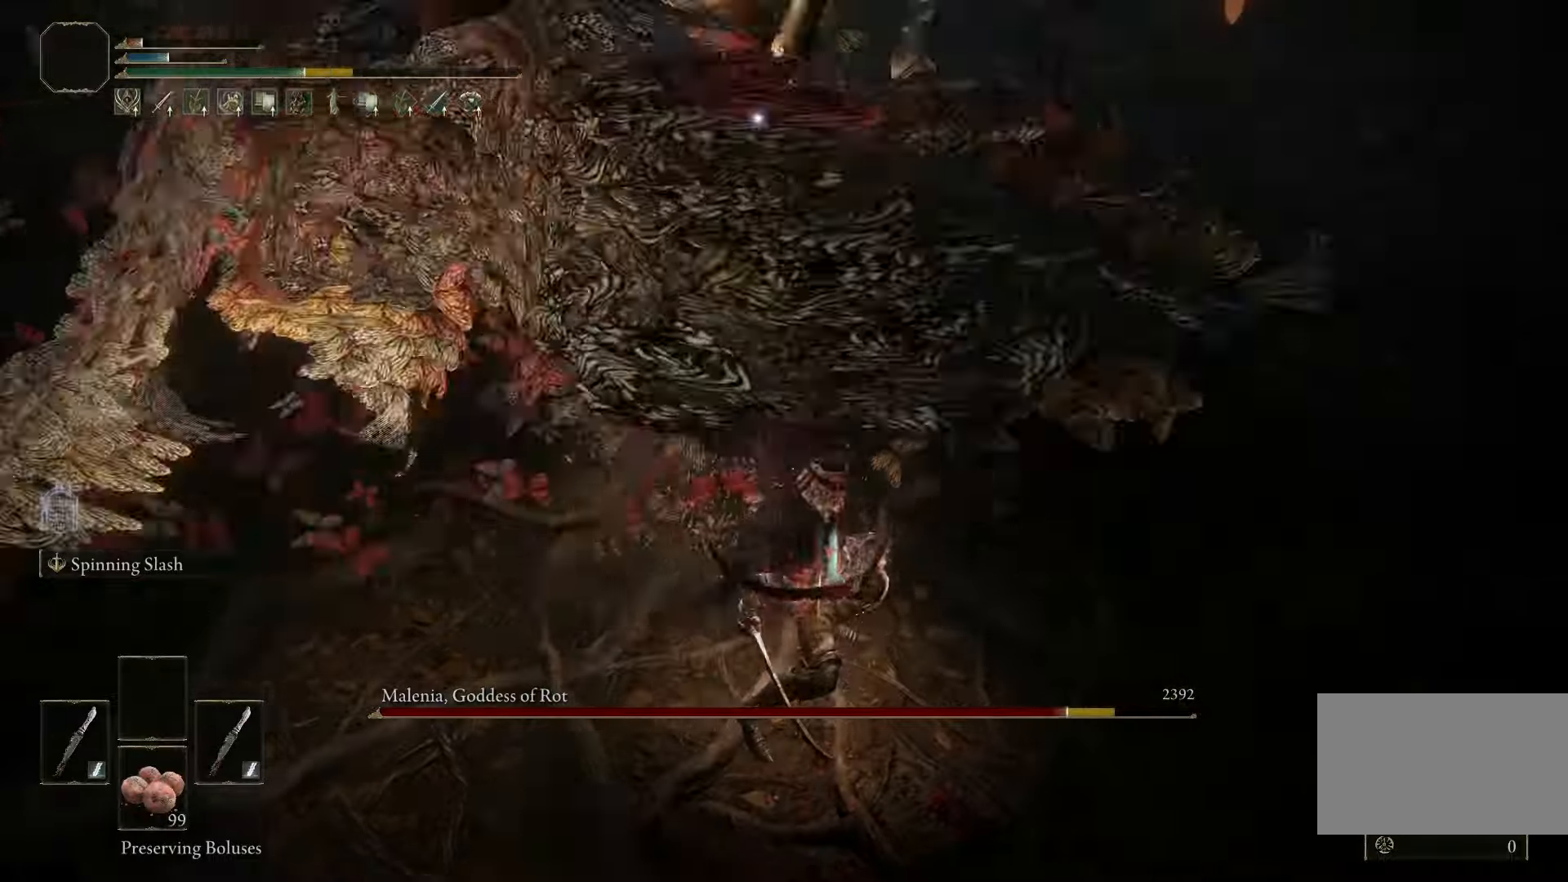
{"keys": ["a", "s"], "mouse": [], "events": [[150, "d", "up"], [200, "space", "down"], [283, "space", "up"], [383, "a", "down"]]}
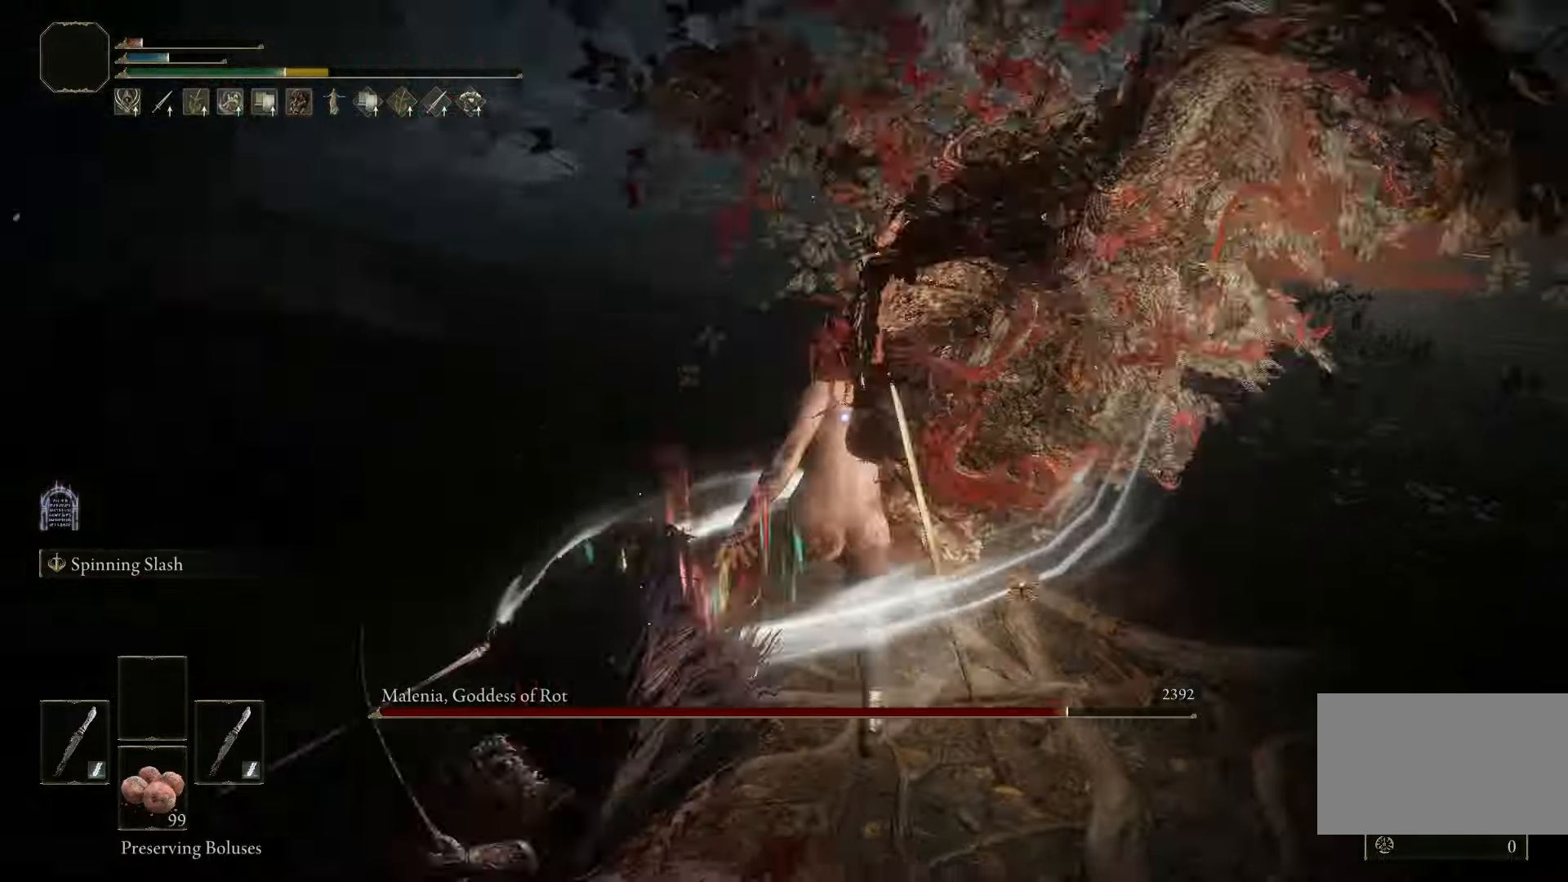
{"keys": ["a"], "mouse": [], "events": [[33, "s", "up"], [200, "space", "down"], [483, "space", "up"]]}
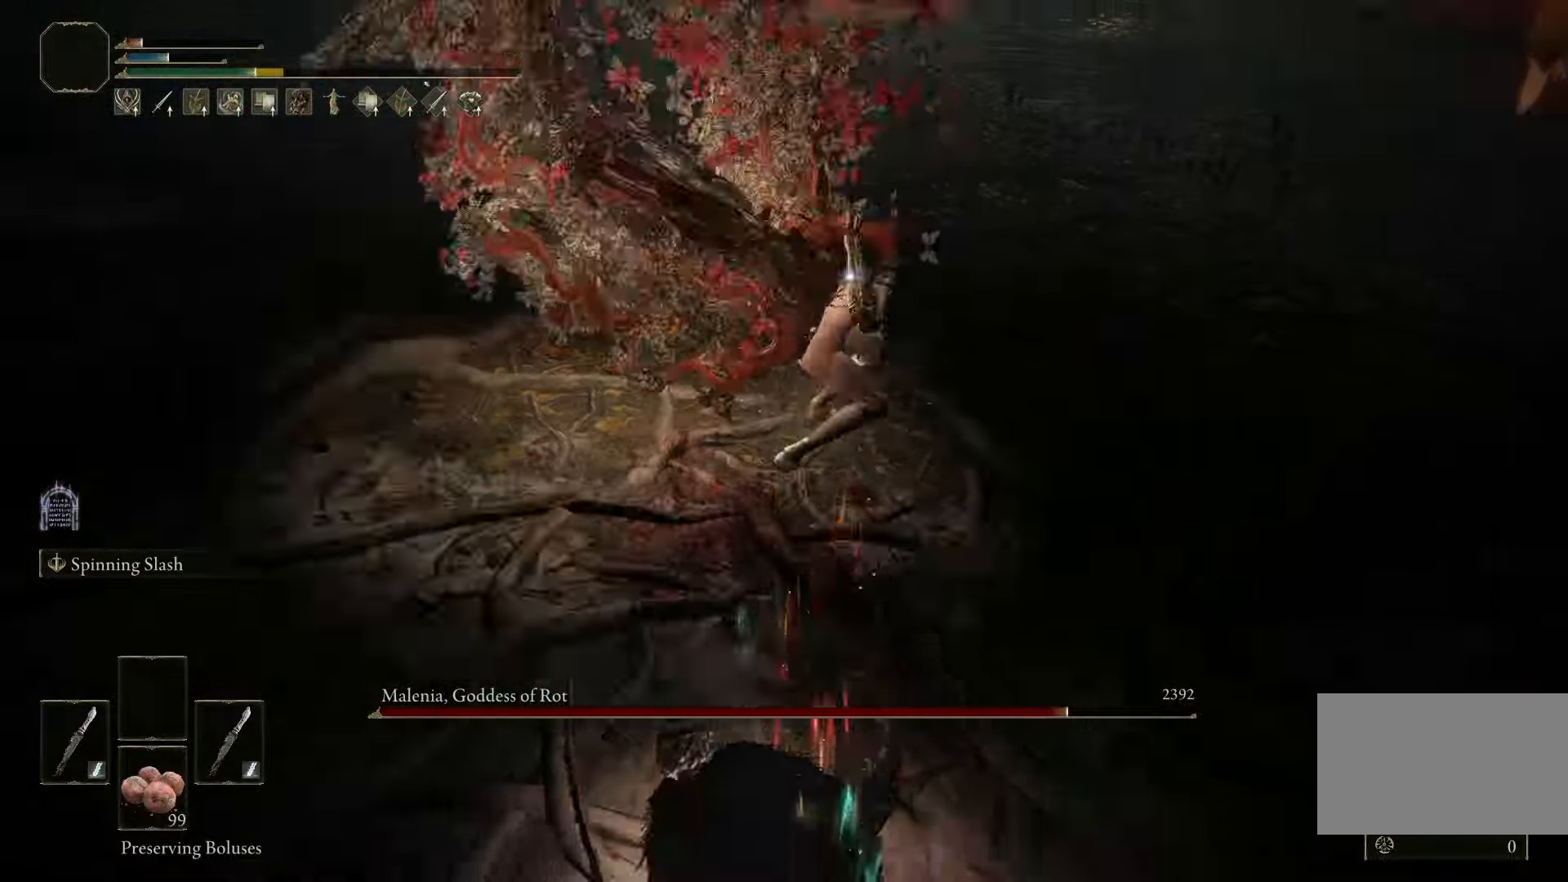
{"keys": ["a"], "mouse": [], "events": [[467, "space", "down"], [500, "space", "up"]]}
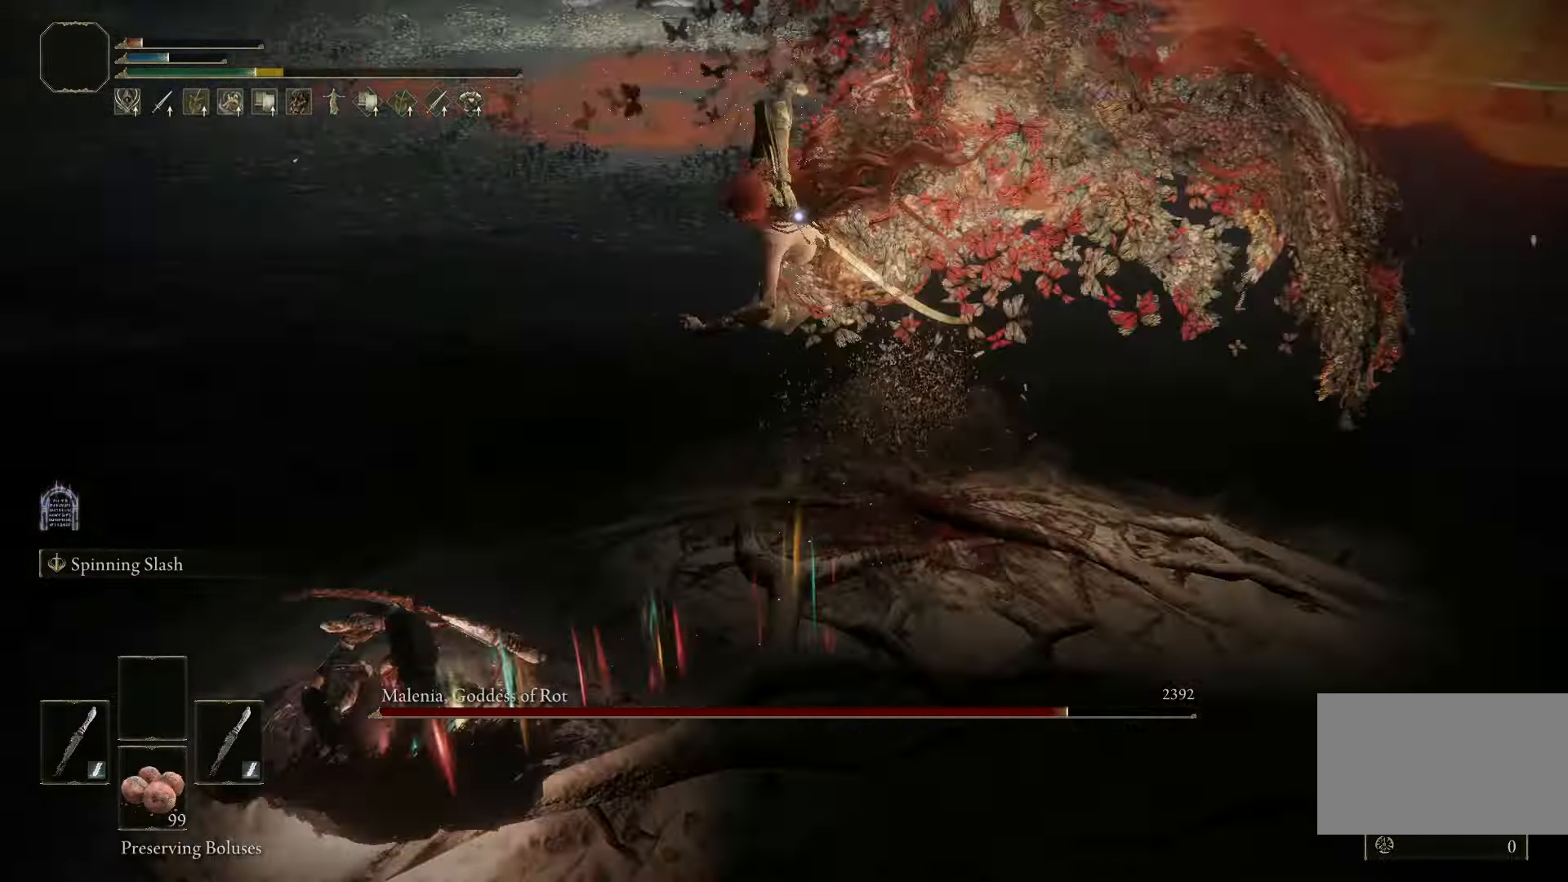
{"keys": ["a"], "mouse": [], "events": []}
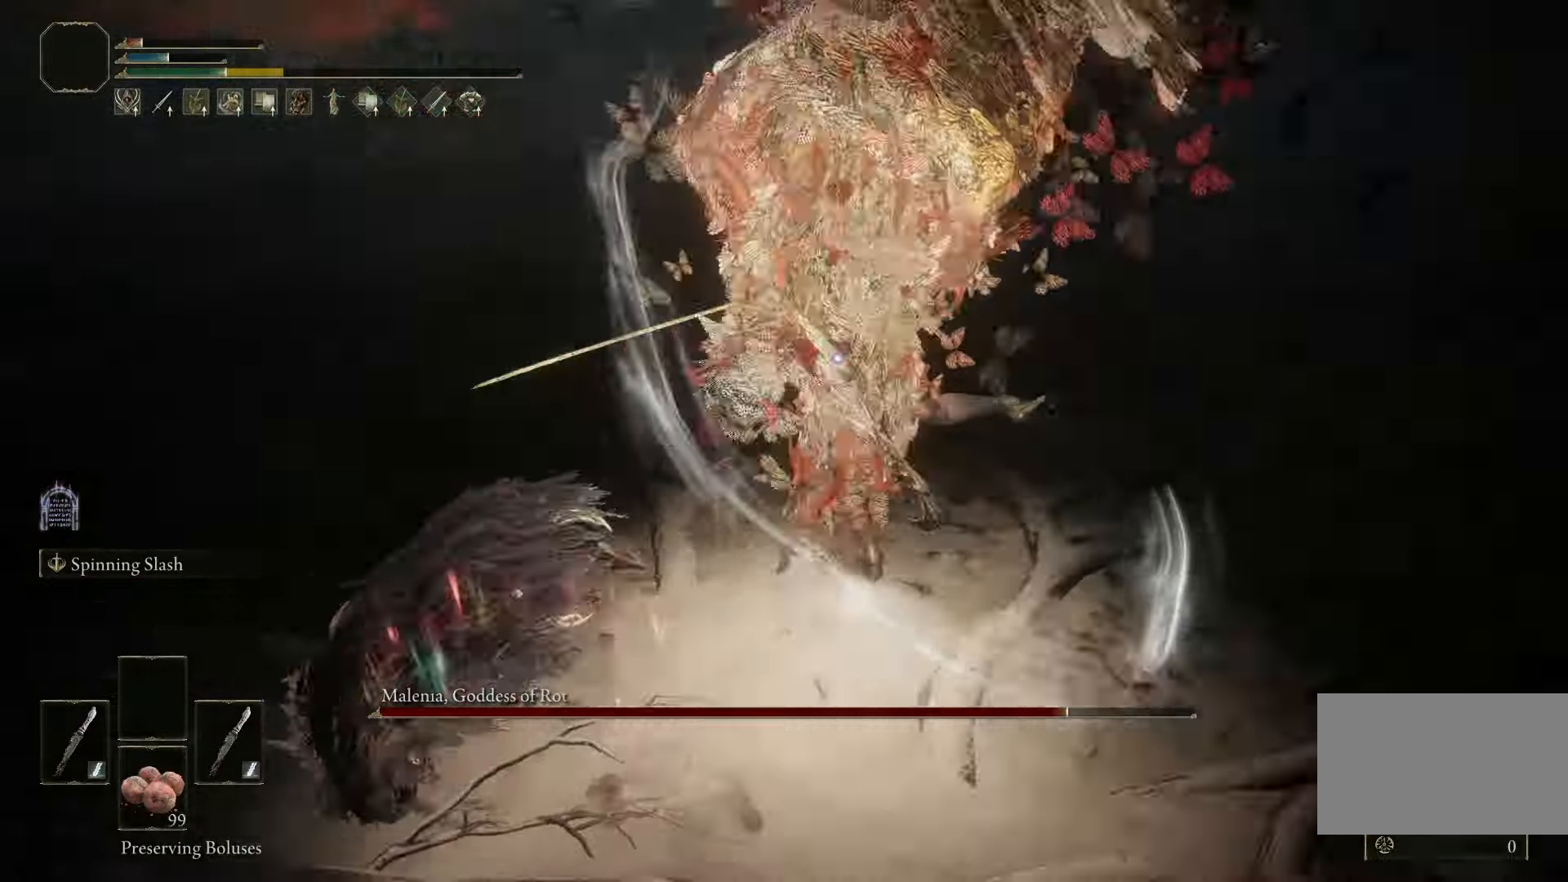
{"keys": ["a", "s"], "mouse": [], "events": [[67, "s", "down"], [300, "space", "down"], [450, "space", "up"]]}
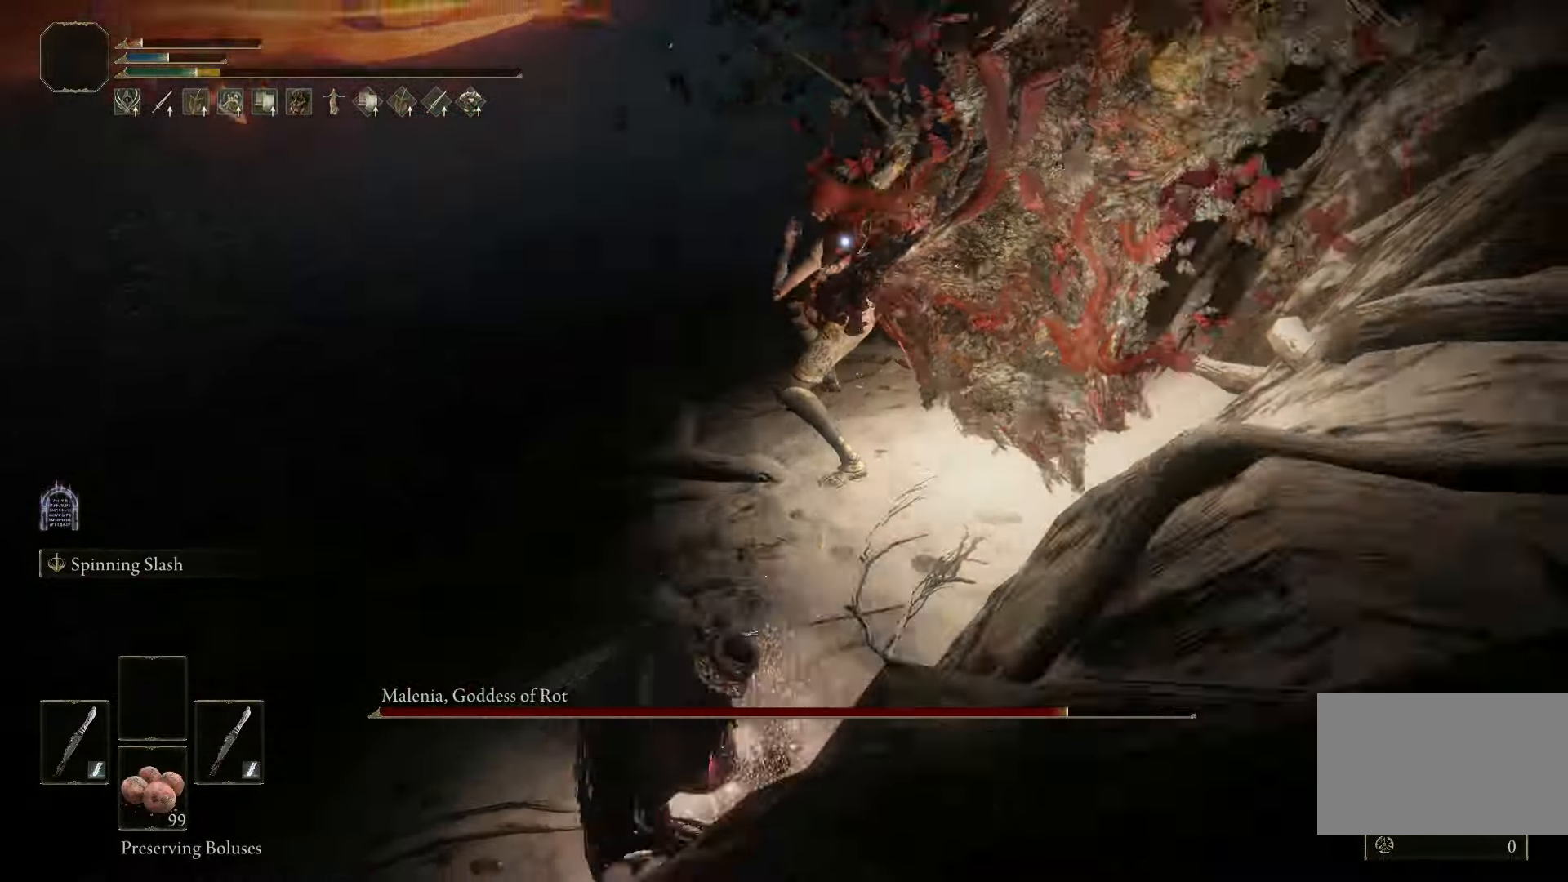
{"keys": ["a", "s"], "mouse": [], "events": []}
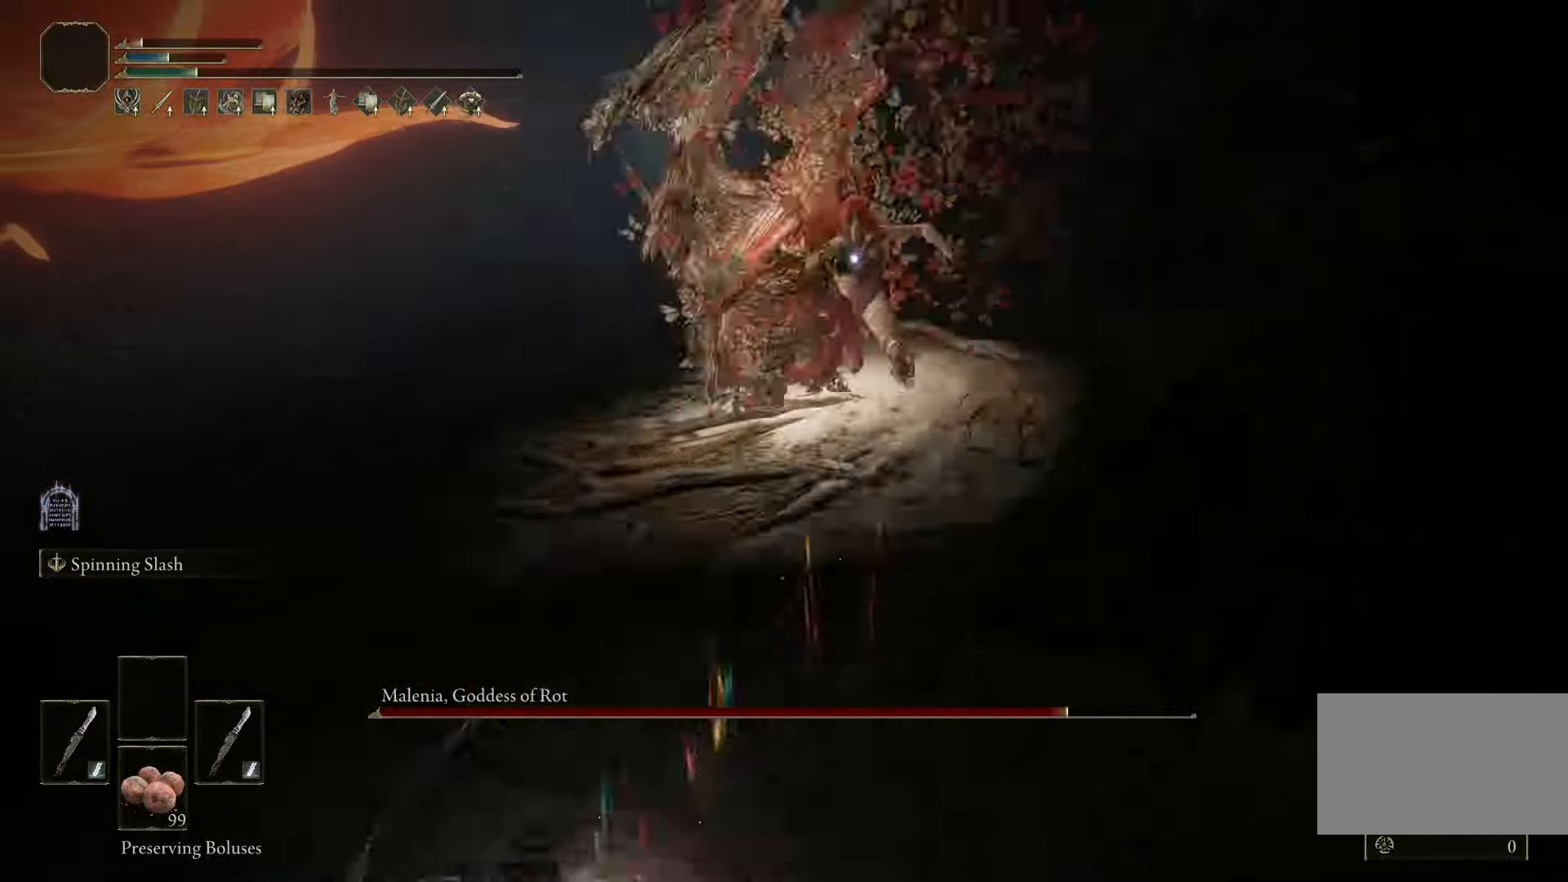
{"keys": ["a", "s"], "mouse": [], "events": [[100, "space", "down"], [200, "space", "up"]]}
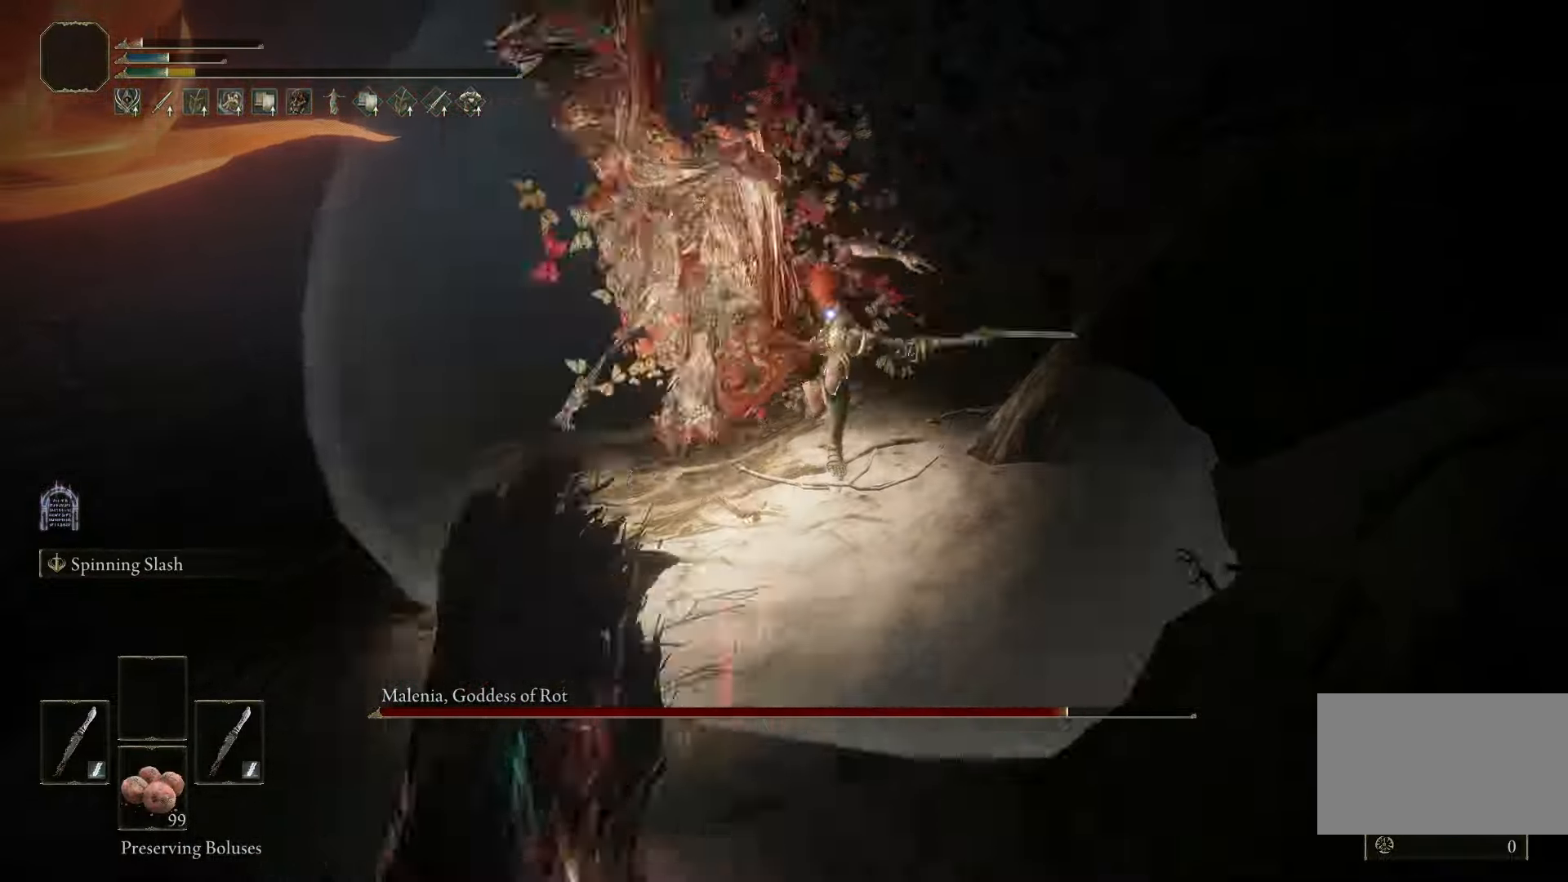
{"keys": ["a", "s"], "mouse": [], "events": []}
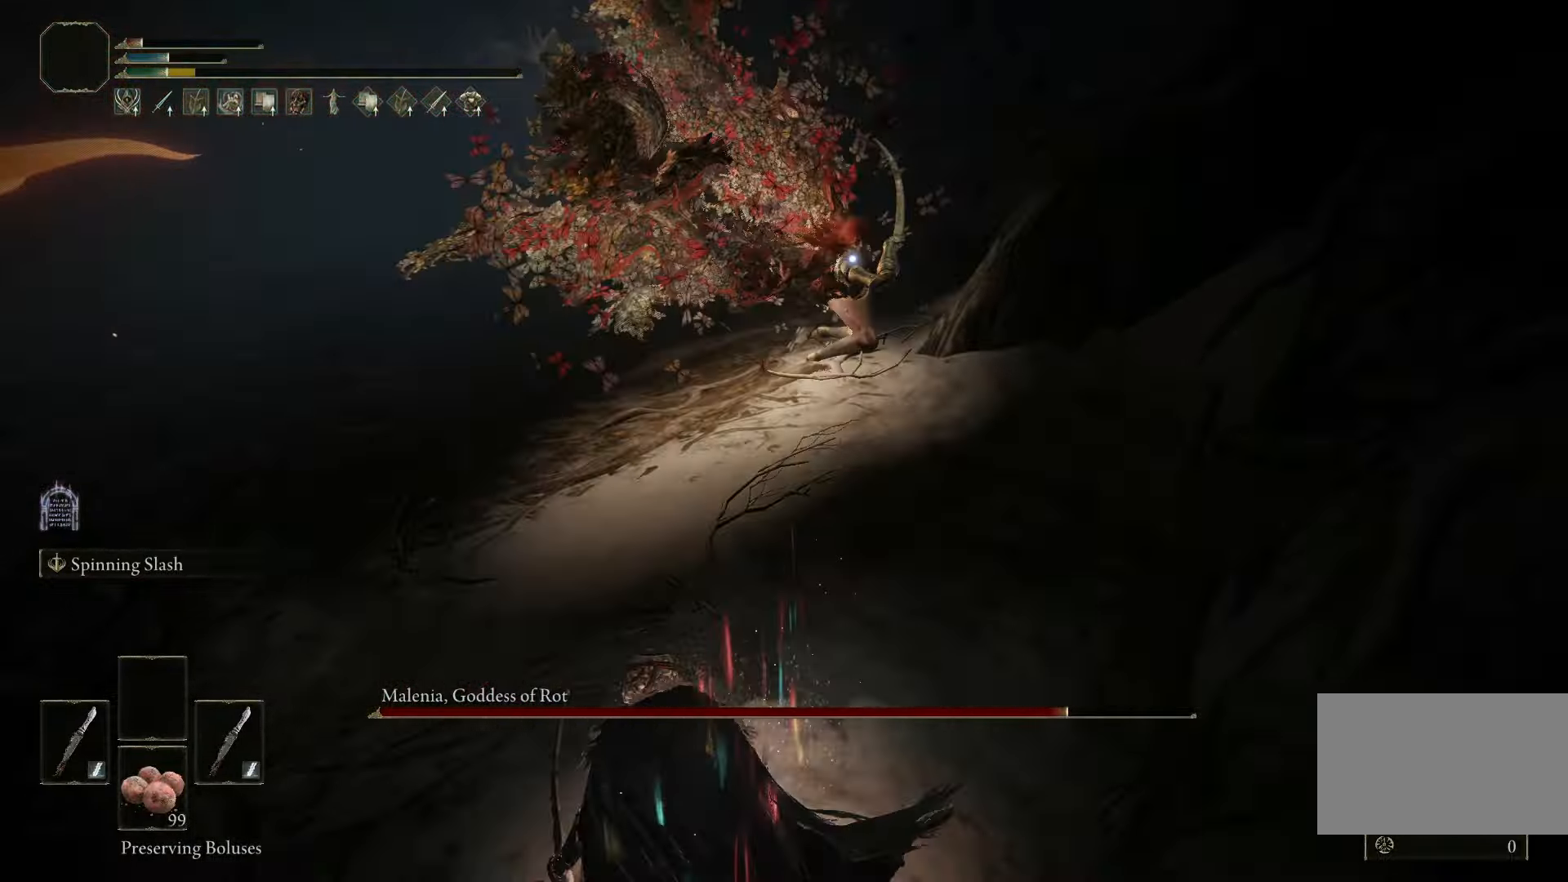
{"keys": ["a", "s"], "mouse": [], "events": []}